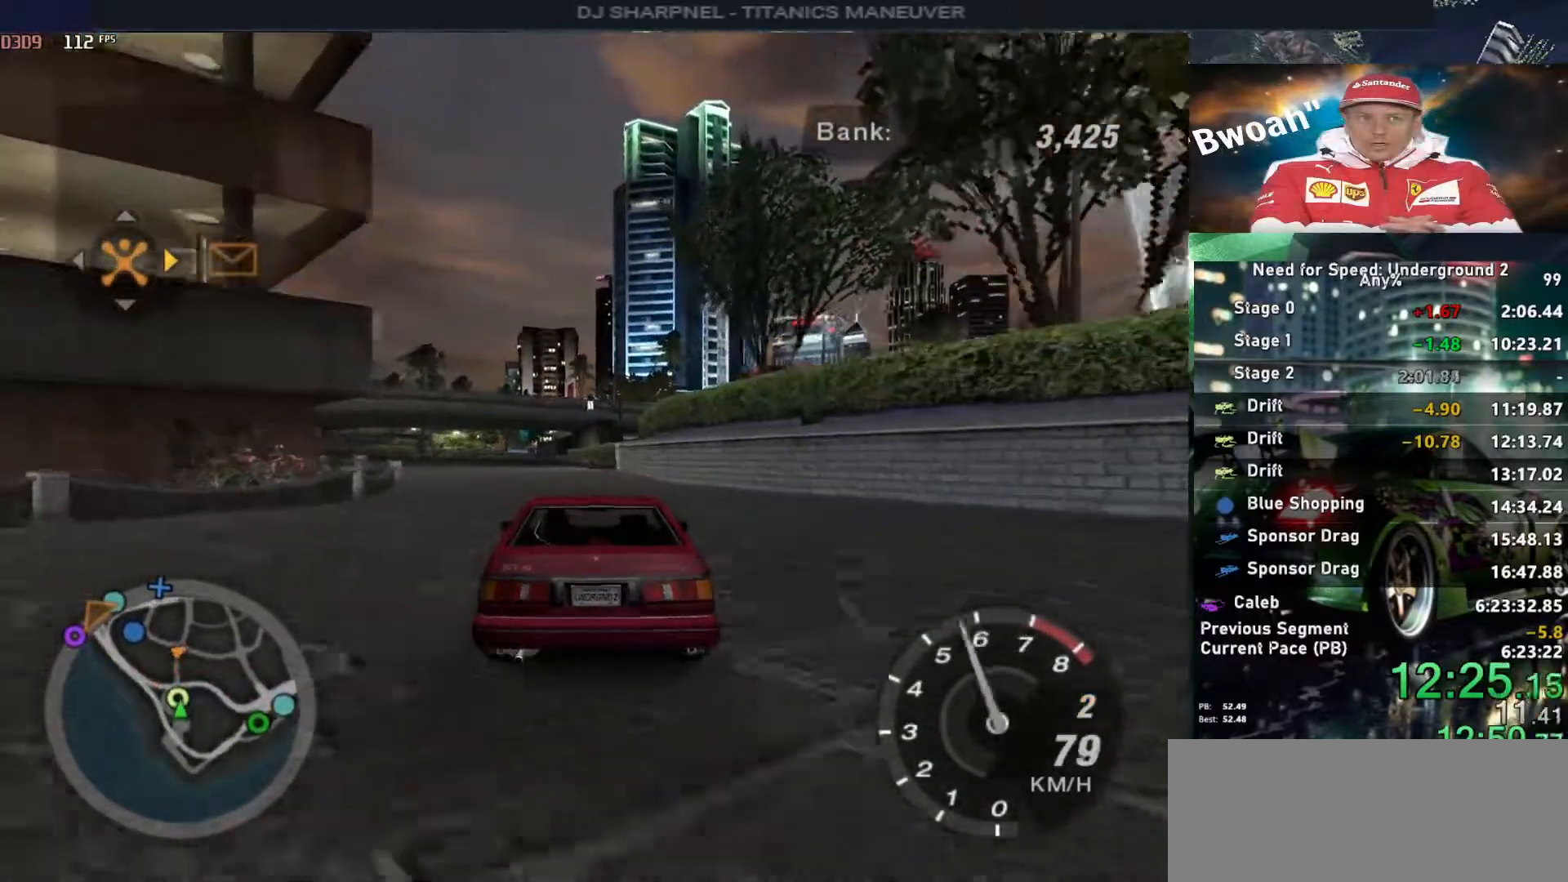
Gameplay with keyboard; each line is a JSON object with the keys held at the frame after it. "events" lists presses ("down") and releases ("up") of "alt", "ctrl", "down", "escape", "left", "r", "return", "right", "shift", "space", "super", "t", "tab", "u" and "up" between this image and that frame as [ms after this image, input, new state], when the widget could be followed in between. No other keys are recorded. Mouse input is not recorded.
{"keys": ["up"], "events": [[183, "left", "down"], [333, "left", "up"]]}
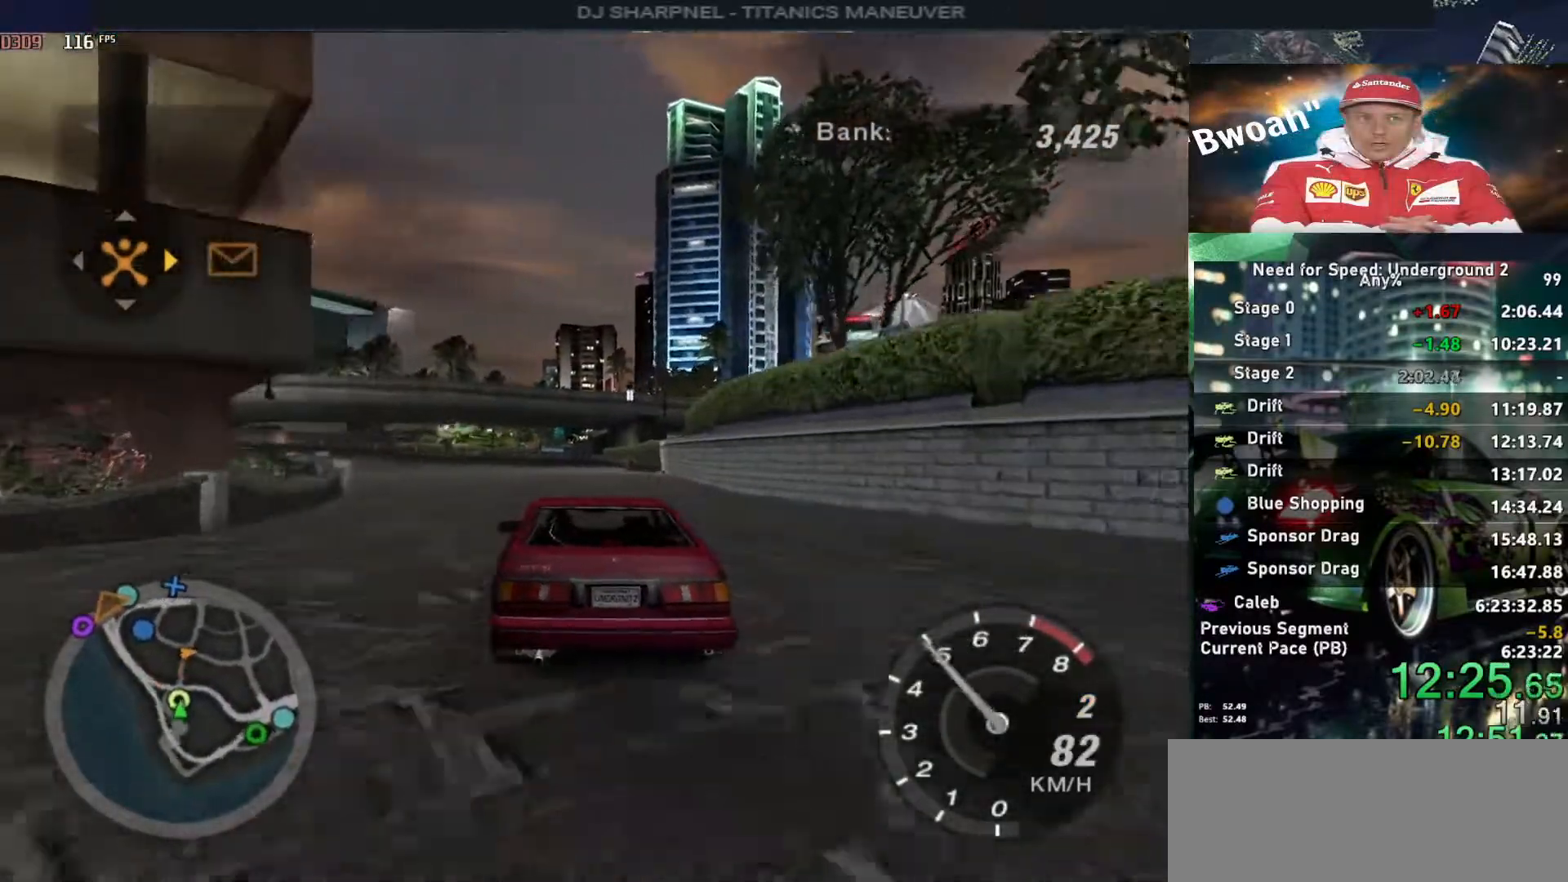
{"keys": ["up"], "events": [[67, "left", "down"], [167, "left", "up"]]}
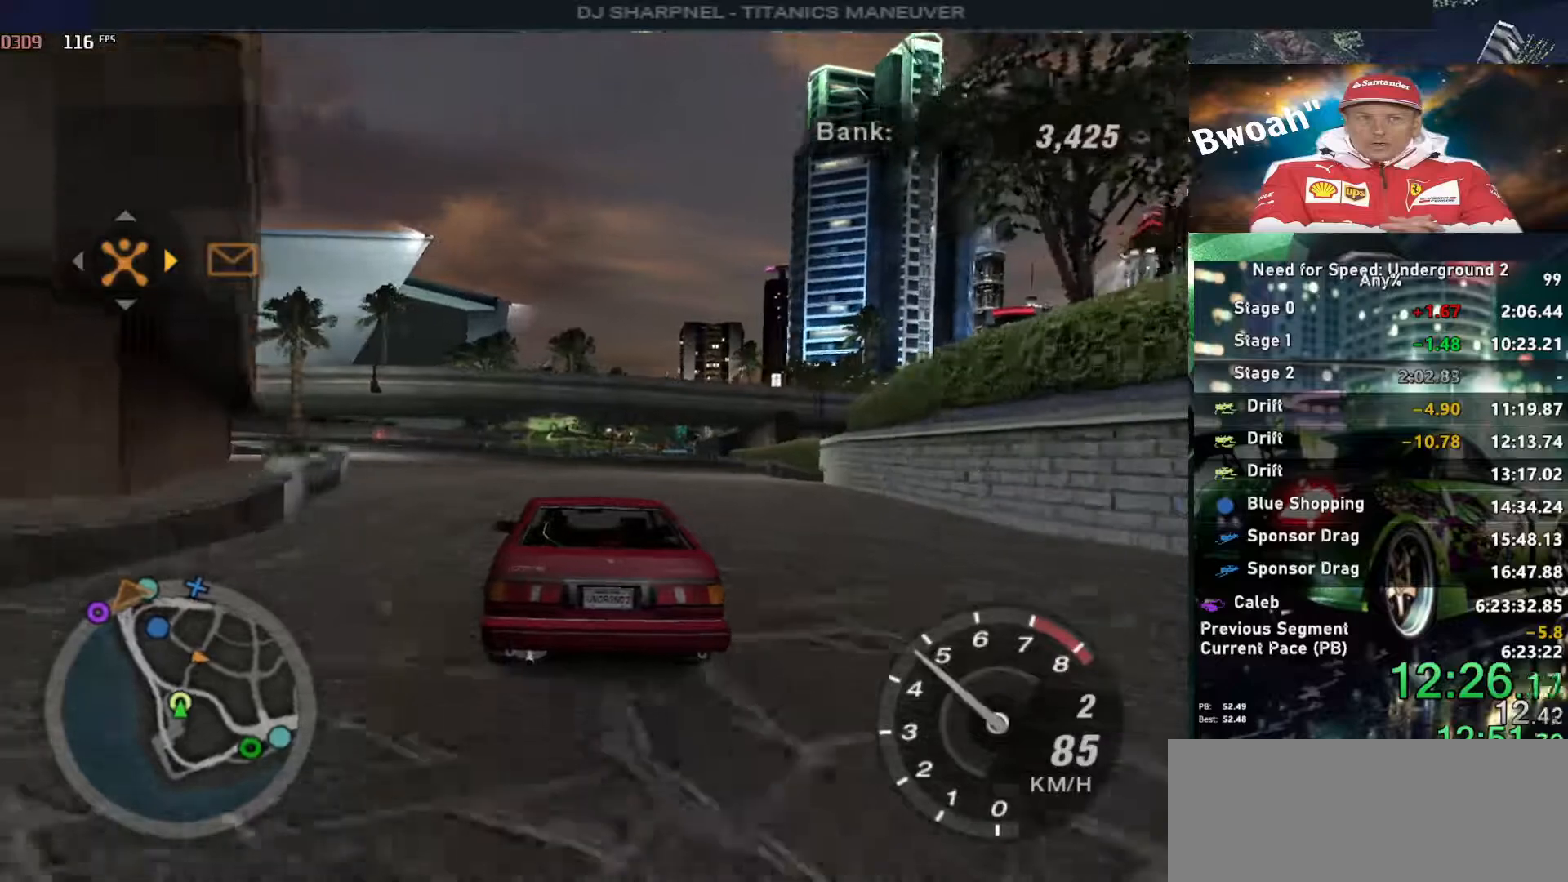
{"keys": ["up"], "events": []}
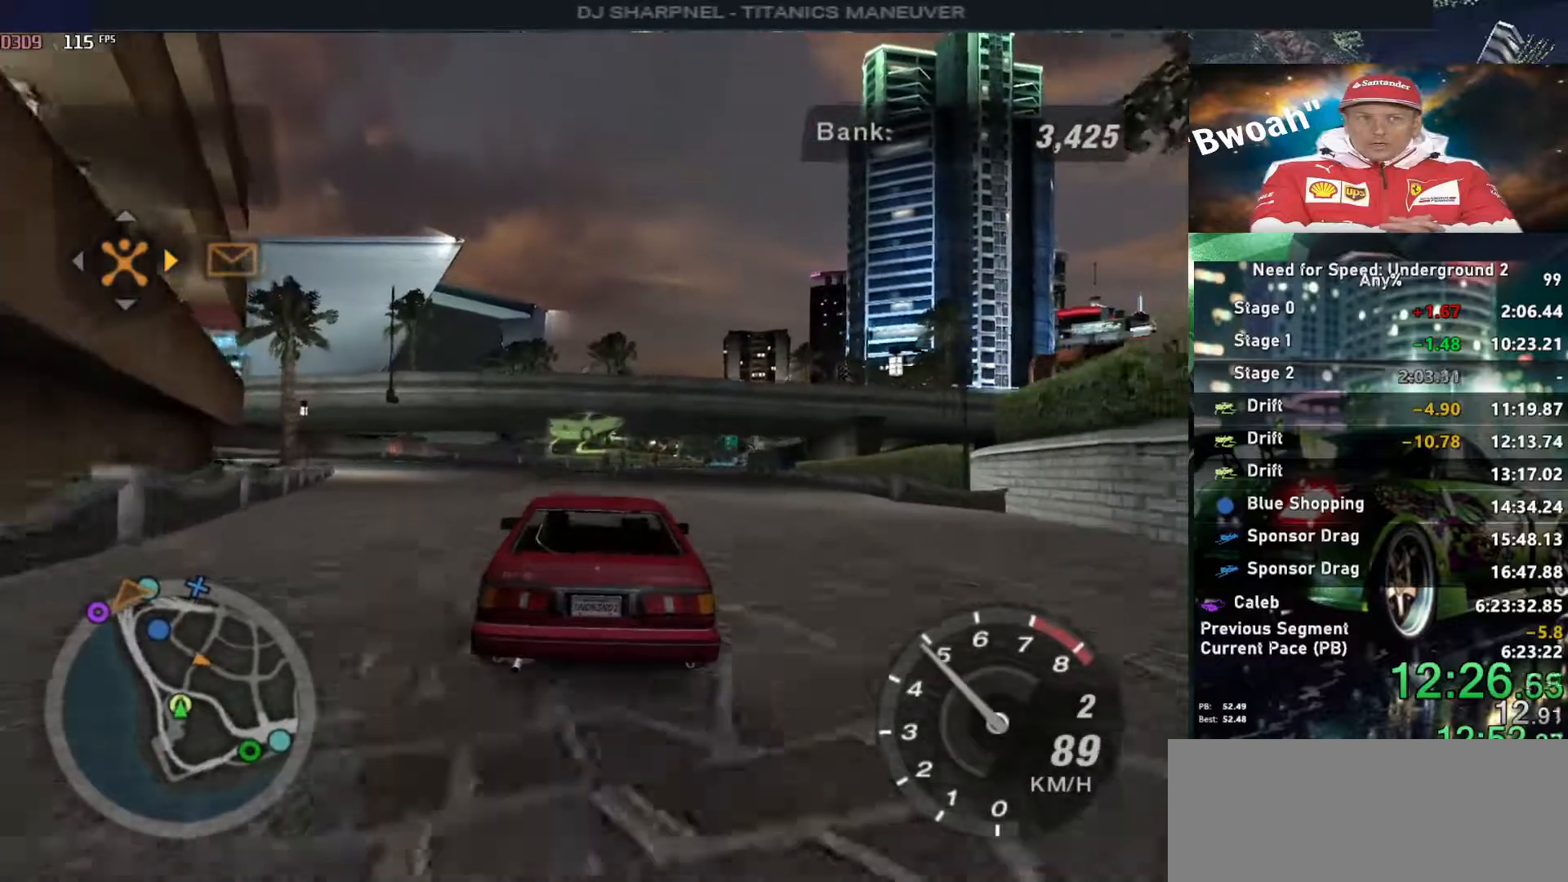
{"keys": ["left", "up"], "events": [[383, "left", "down"]]}
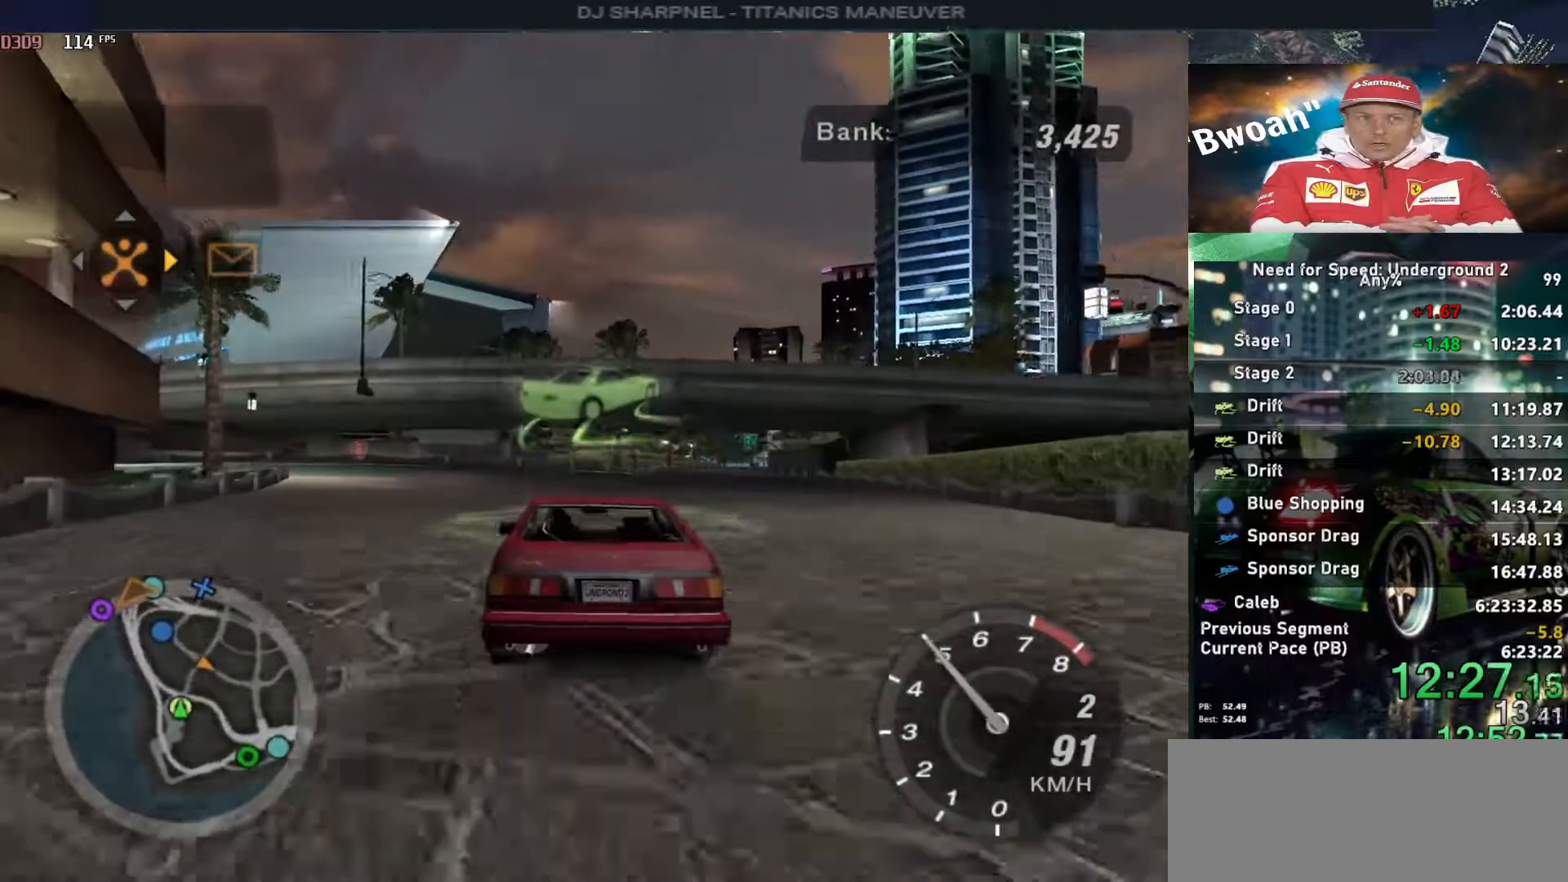
{"keys": ["left"], "events": [[67, "left", "up"], [200, "return", "down"], [200, "up", "up"], [350, "return", "up"], [450, "left", "down"]]}
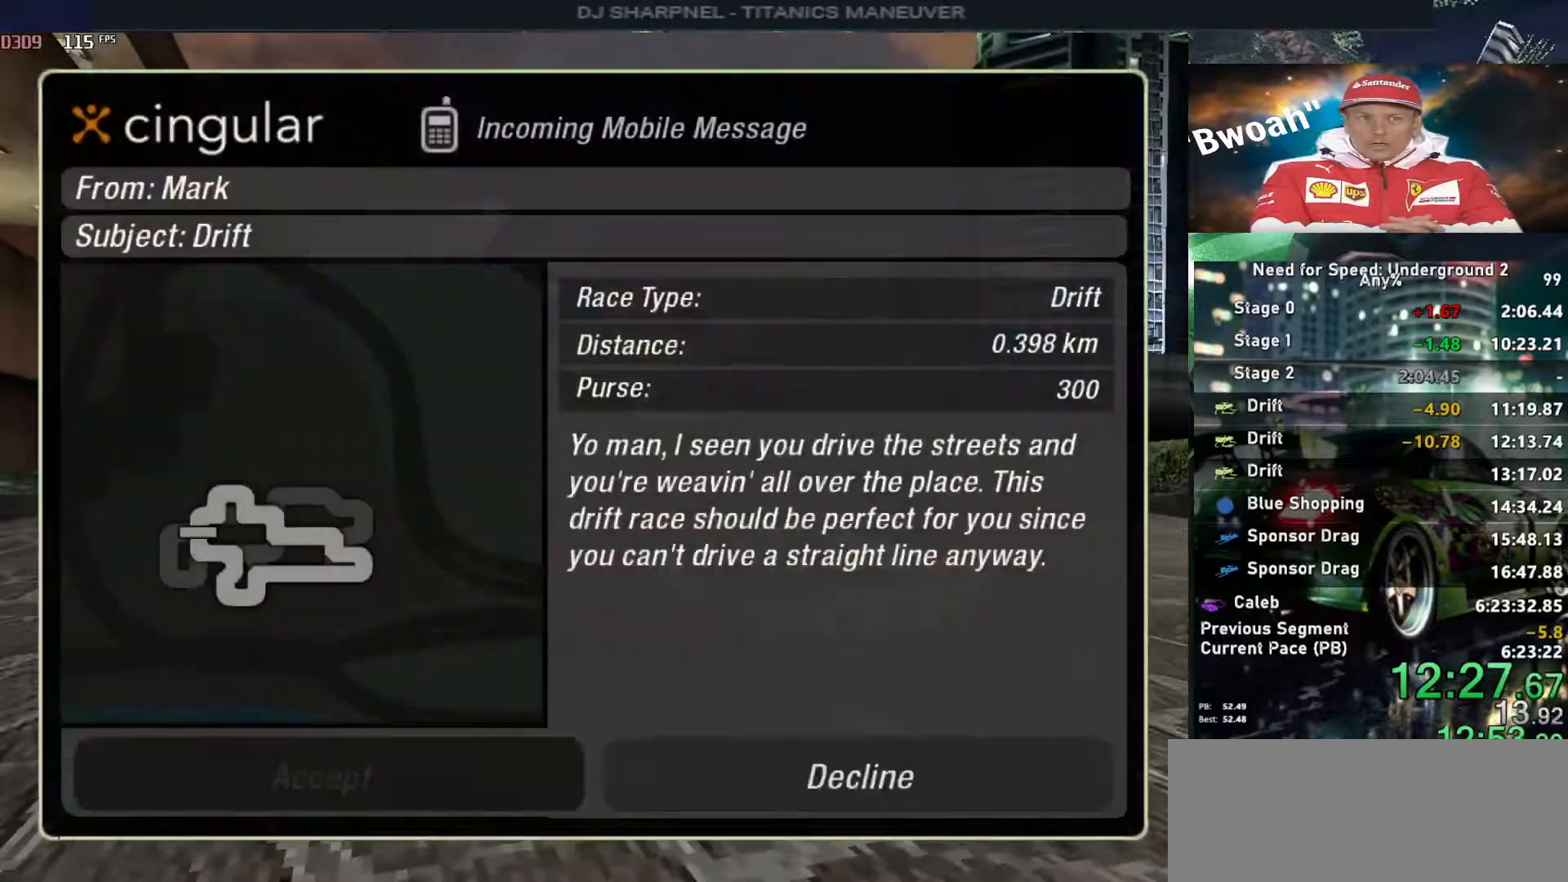
{"keys": ["return"], "events": [[33, "left", "up"], [33, "return", "down"], [133, "return", "up"], [183, "return", "down"], [267, "return", "up"], [317, "return", "down"], [467, "return", "up"], [500, "return", "down"]]}
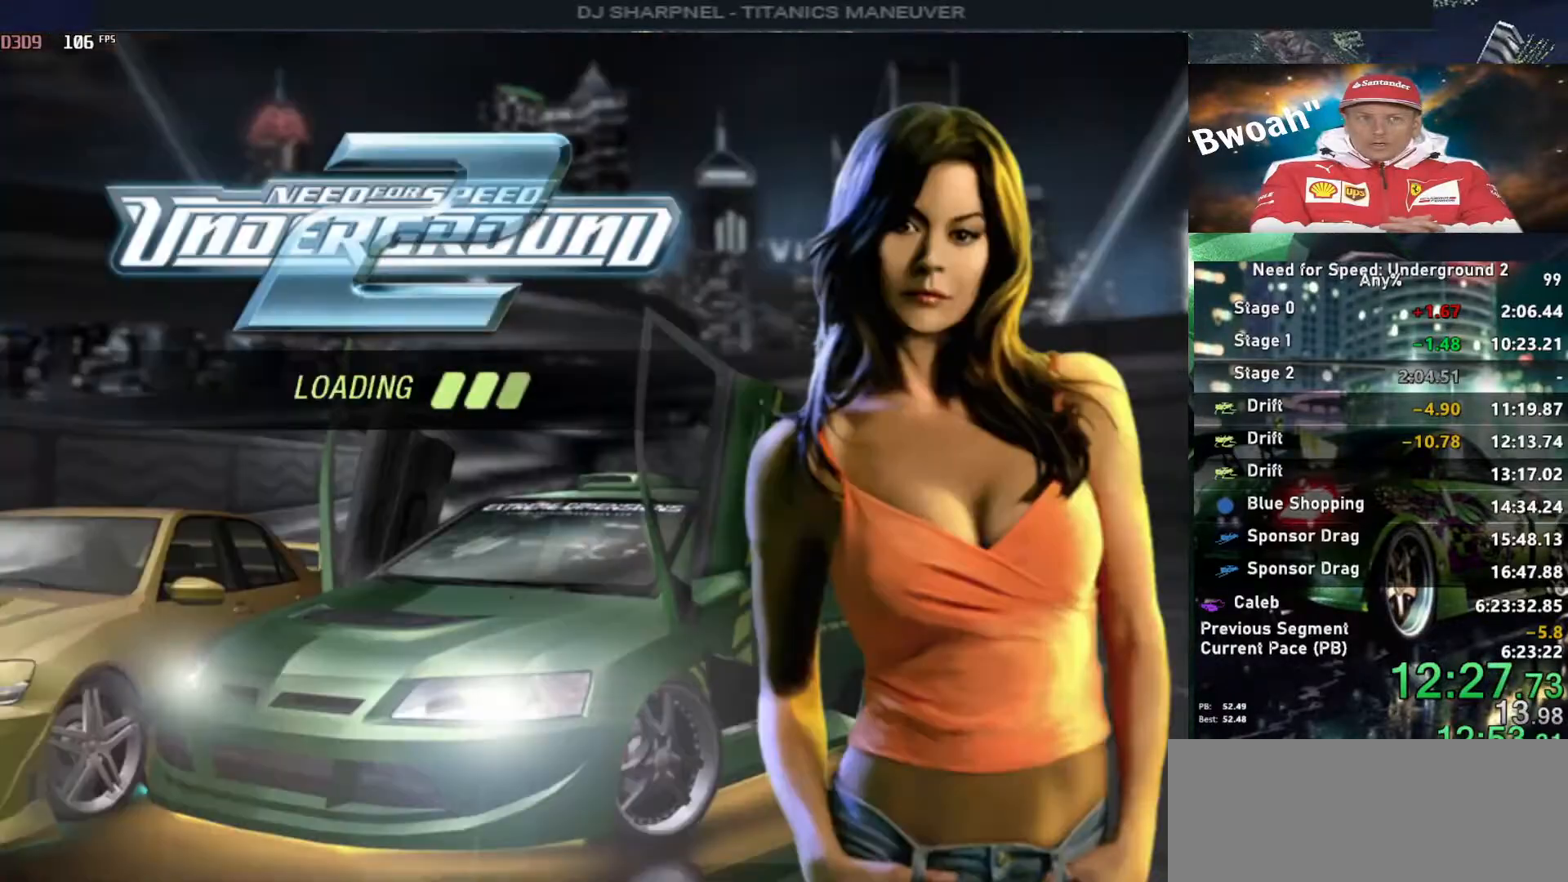
{"keys": [], "events": [[100, "return", "up"]]}
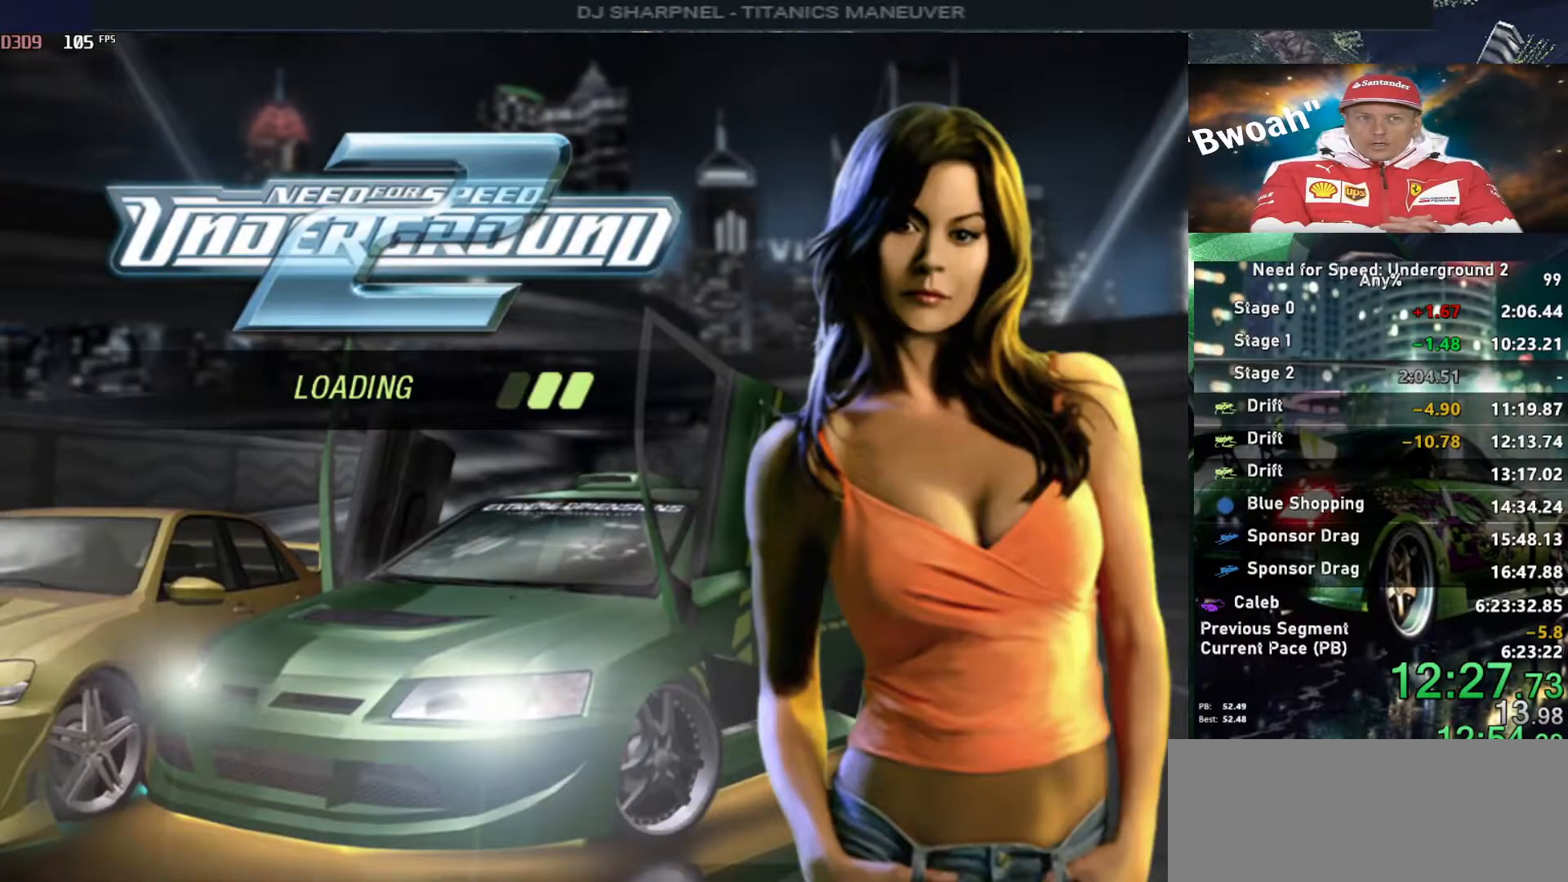
{"keys": ["up"], "events": [[350, "up", "down"]]}
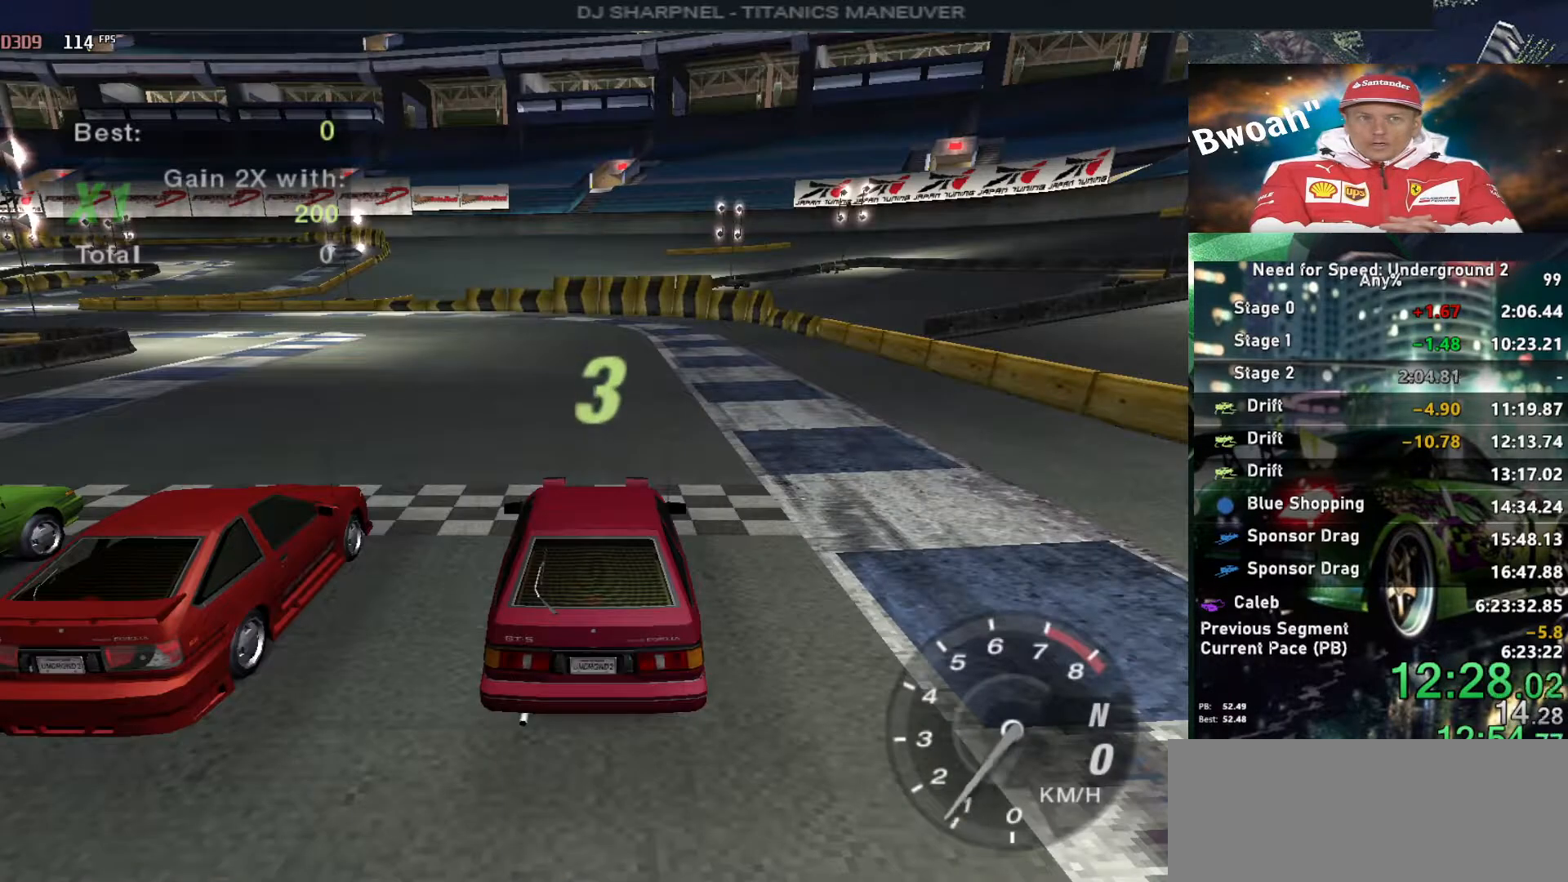
{"keys": ["up"], "events": []}
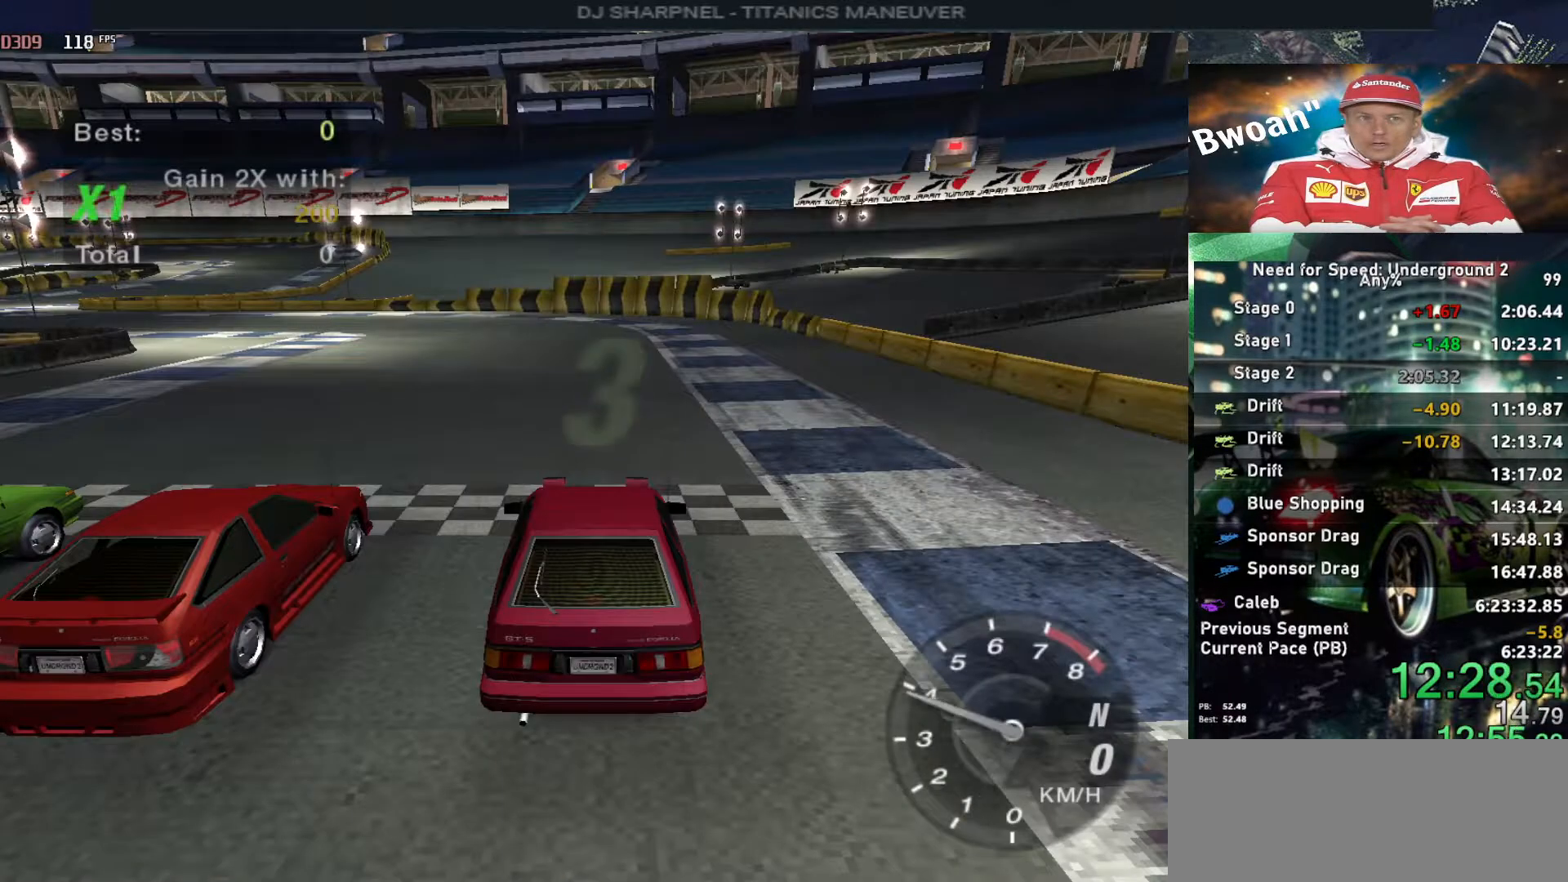
{"keys": ["up"], "events": []}
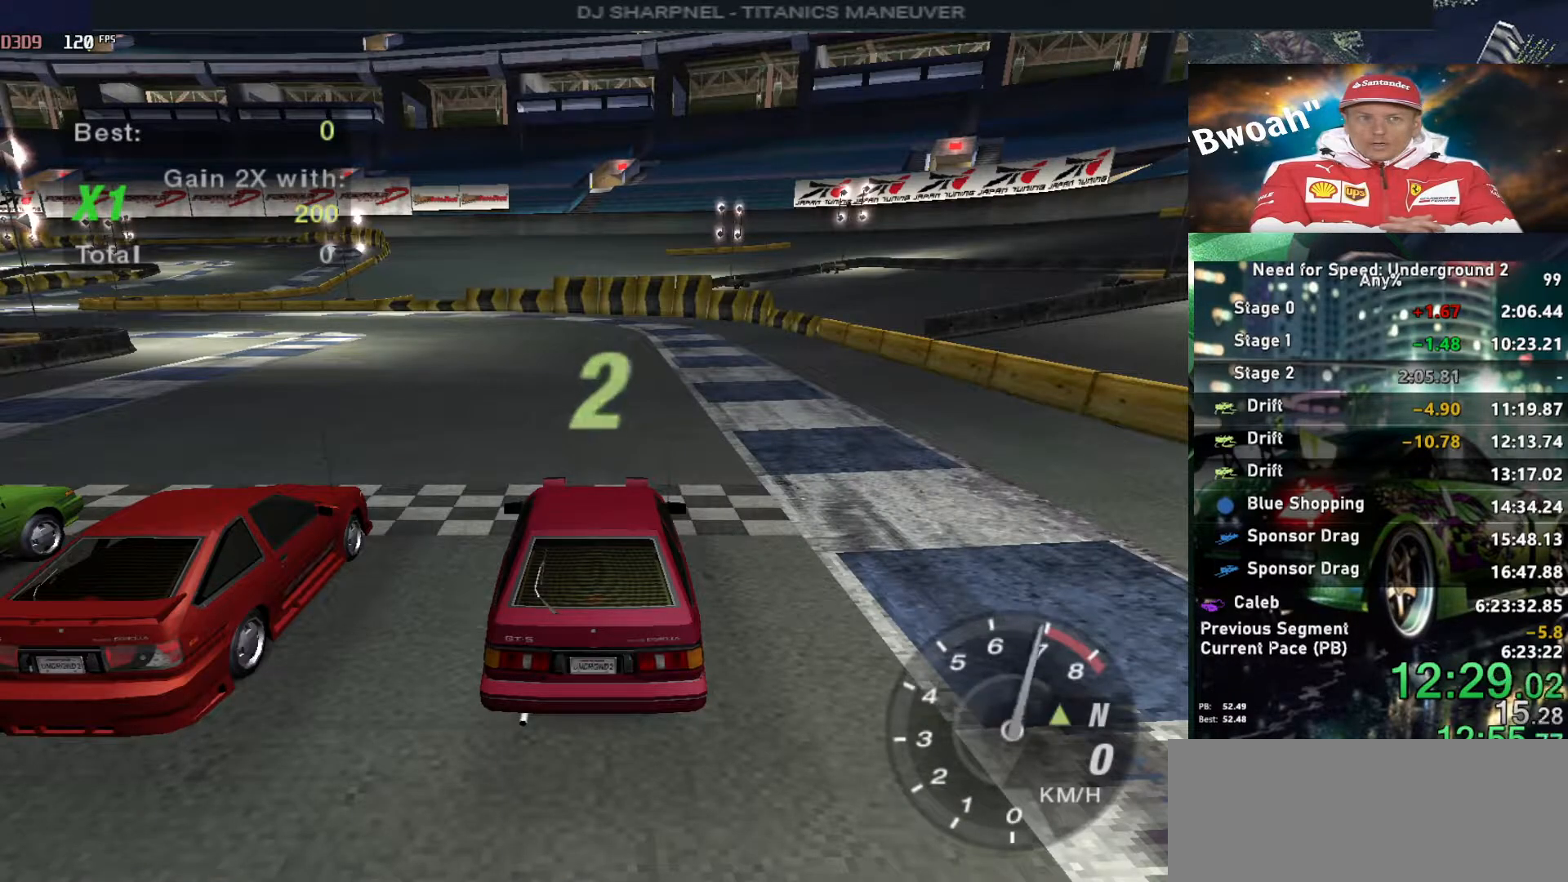
{"keys": ["up"], "events": []}
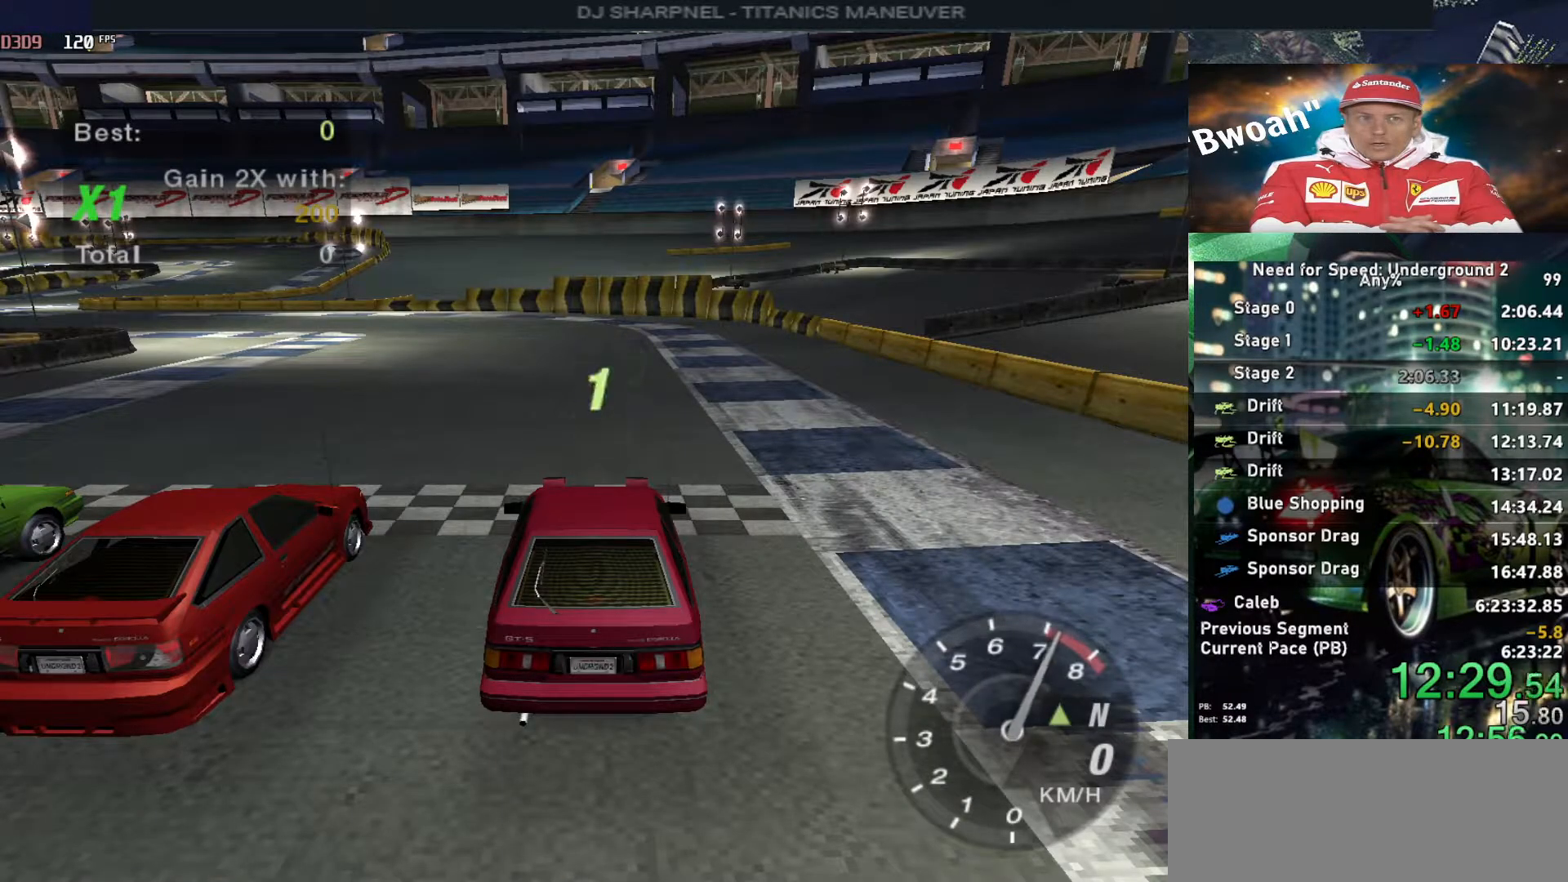
{"keys": ["up"], "events": []}
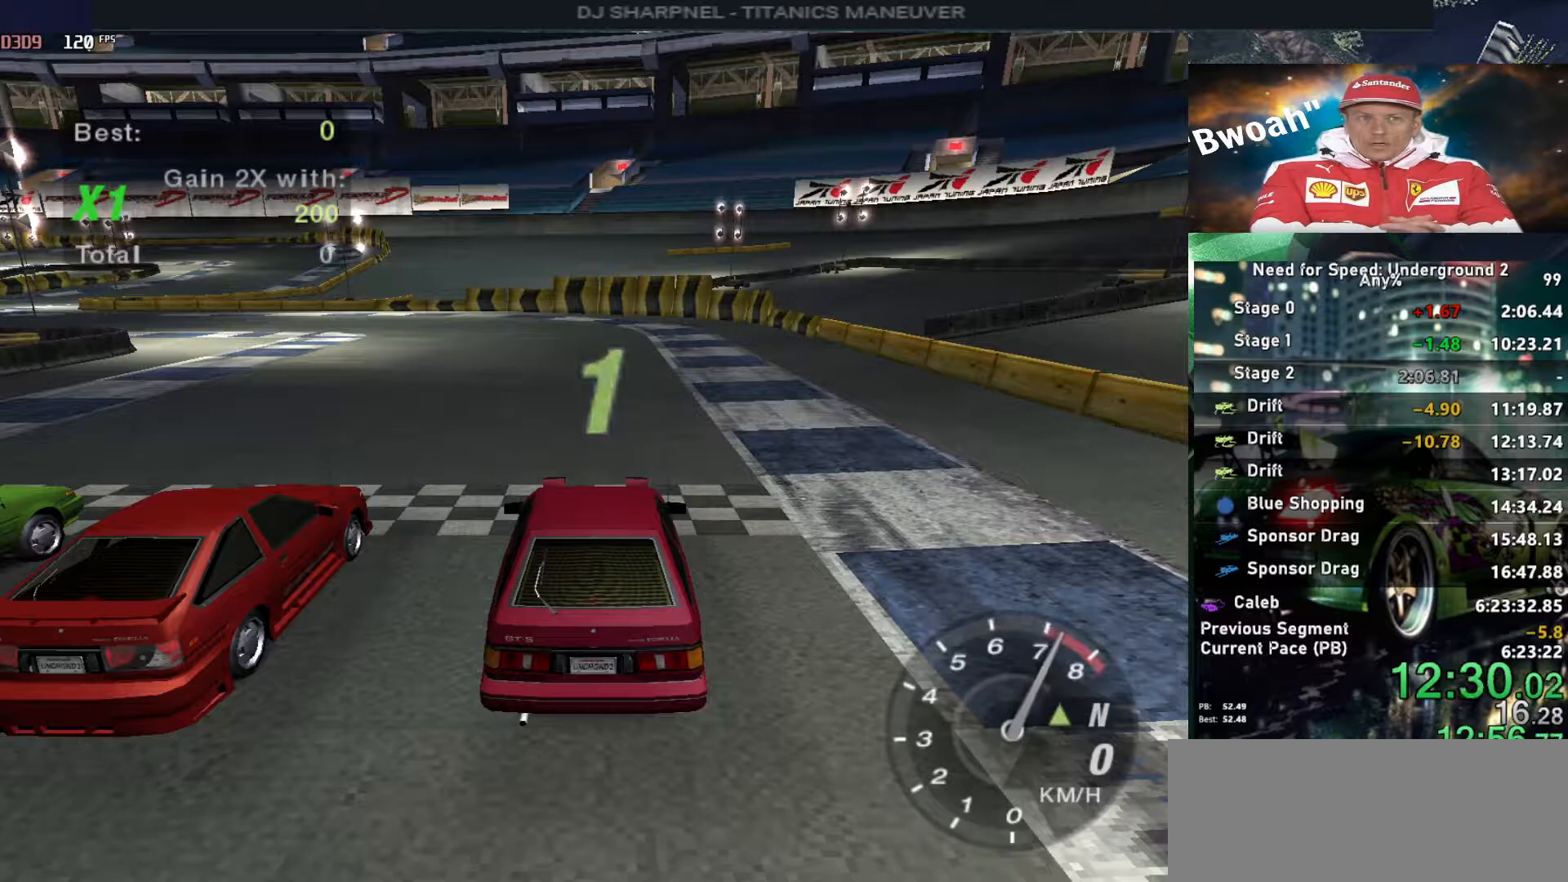
{"keys": ["up"], "events": []}
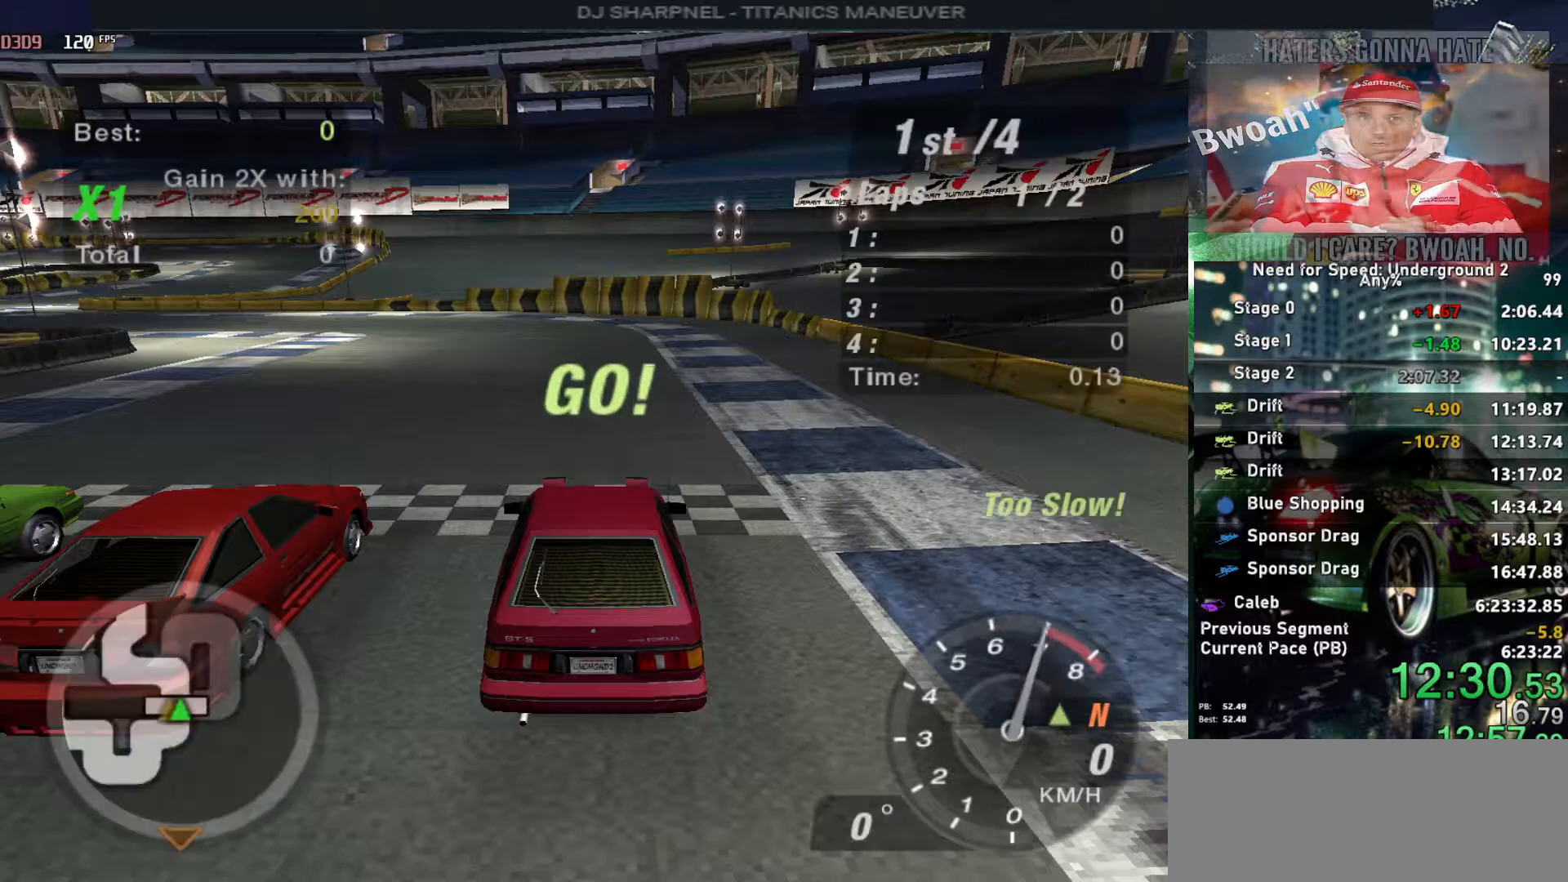
{"keys": ["up"], "events": []}
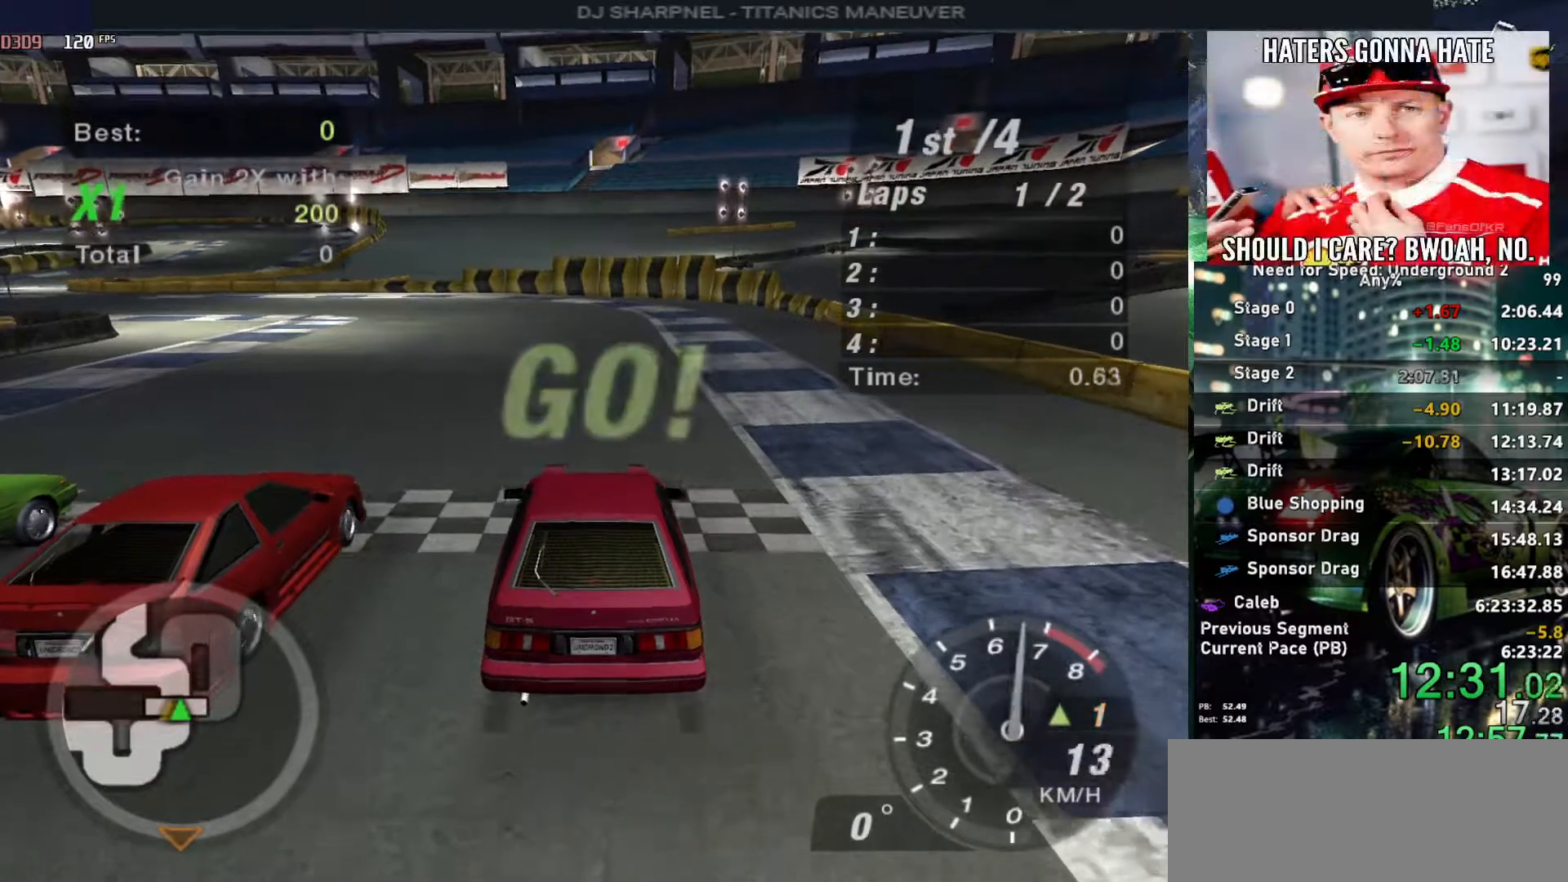
{"keys": ["up"], "events": [[317, "left", "down"], [417, "left", "up"]]}
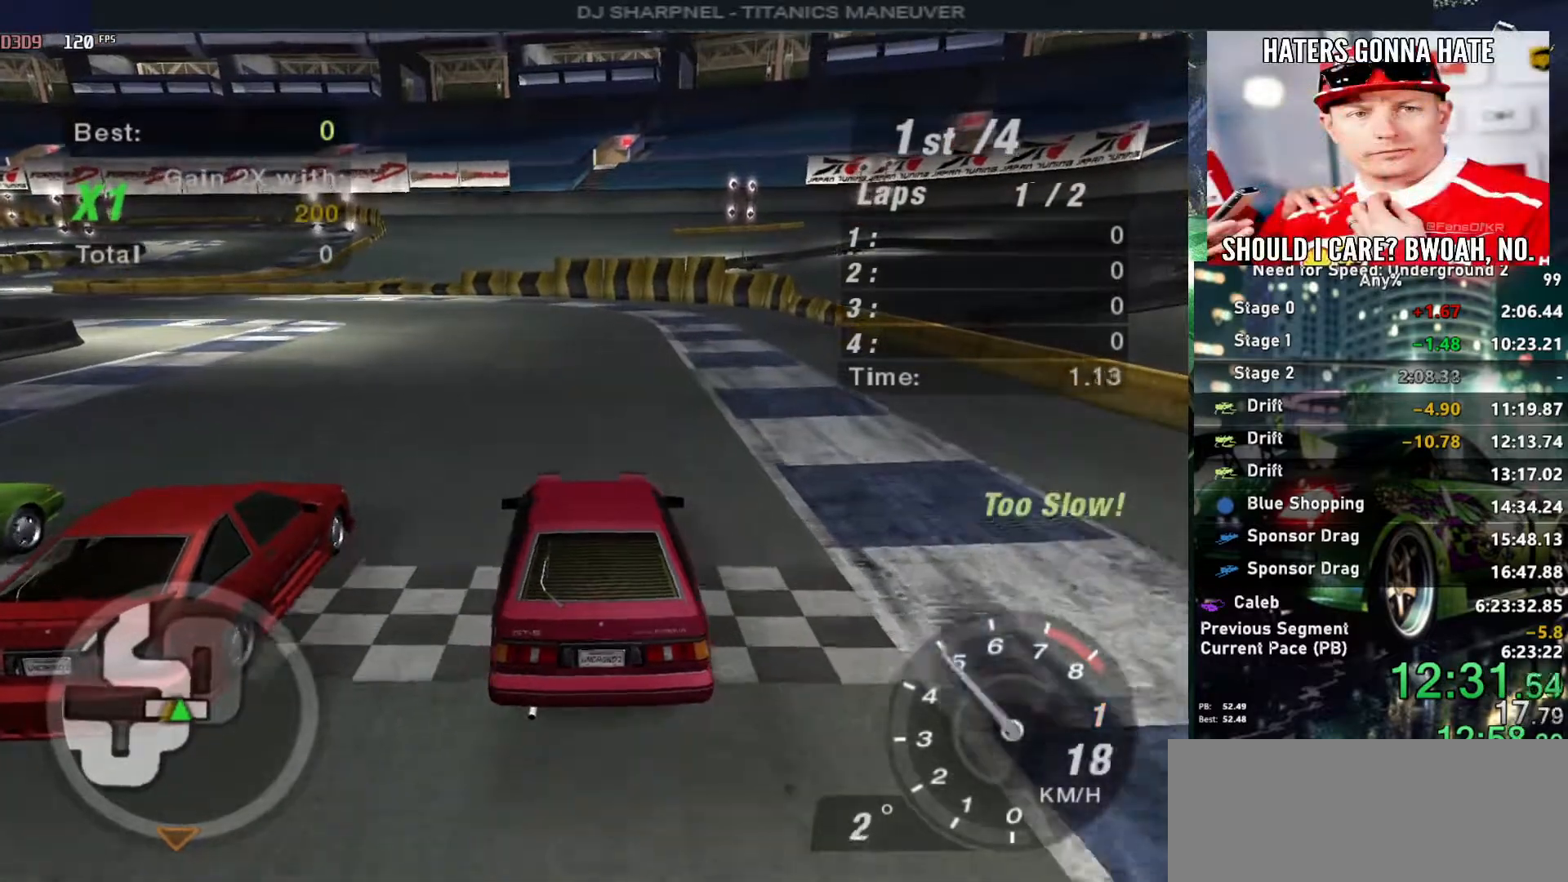
{"keys": ["up"], "events": [[283, "left", "down"], [333, "left", "up"]]}
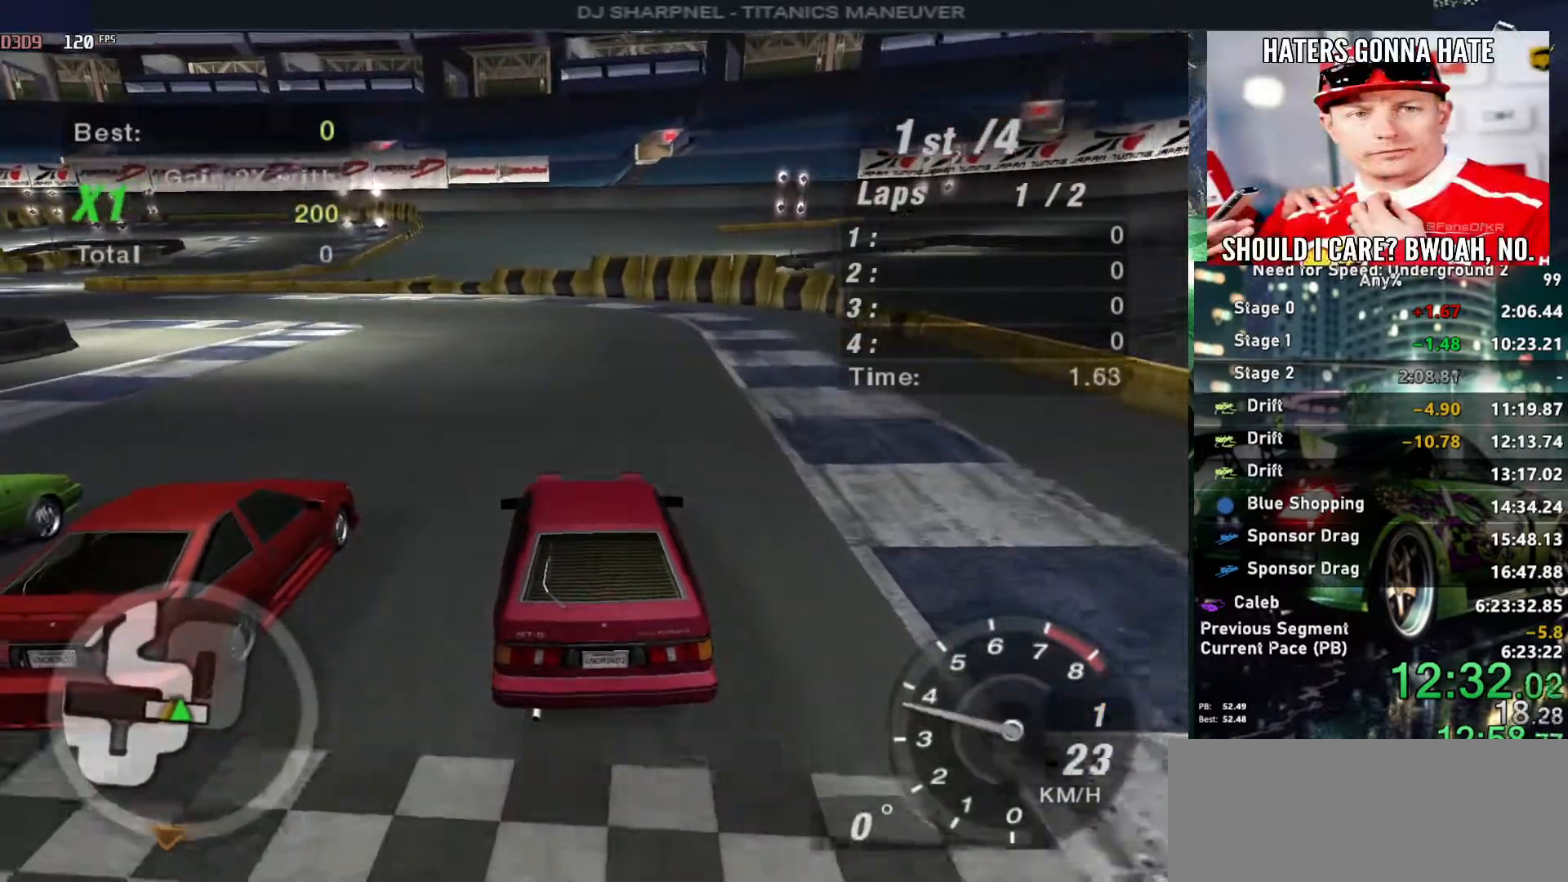
{"keys": ["up"], "events": [[300, "left", "down"], [400, "left", "up"]]}
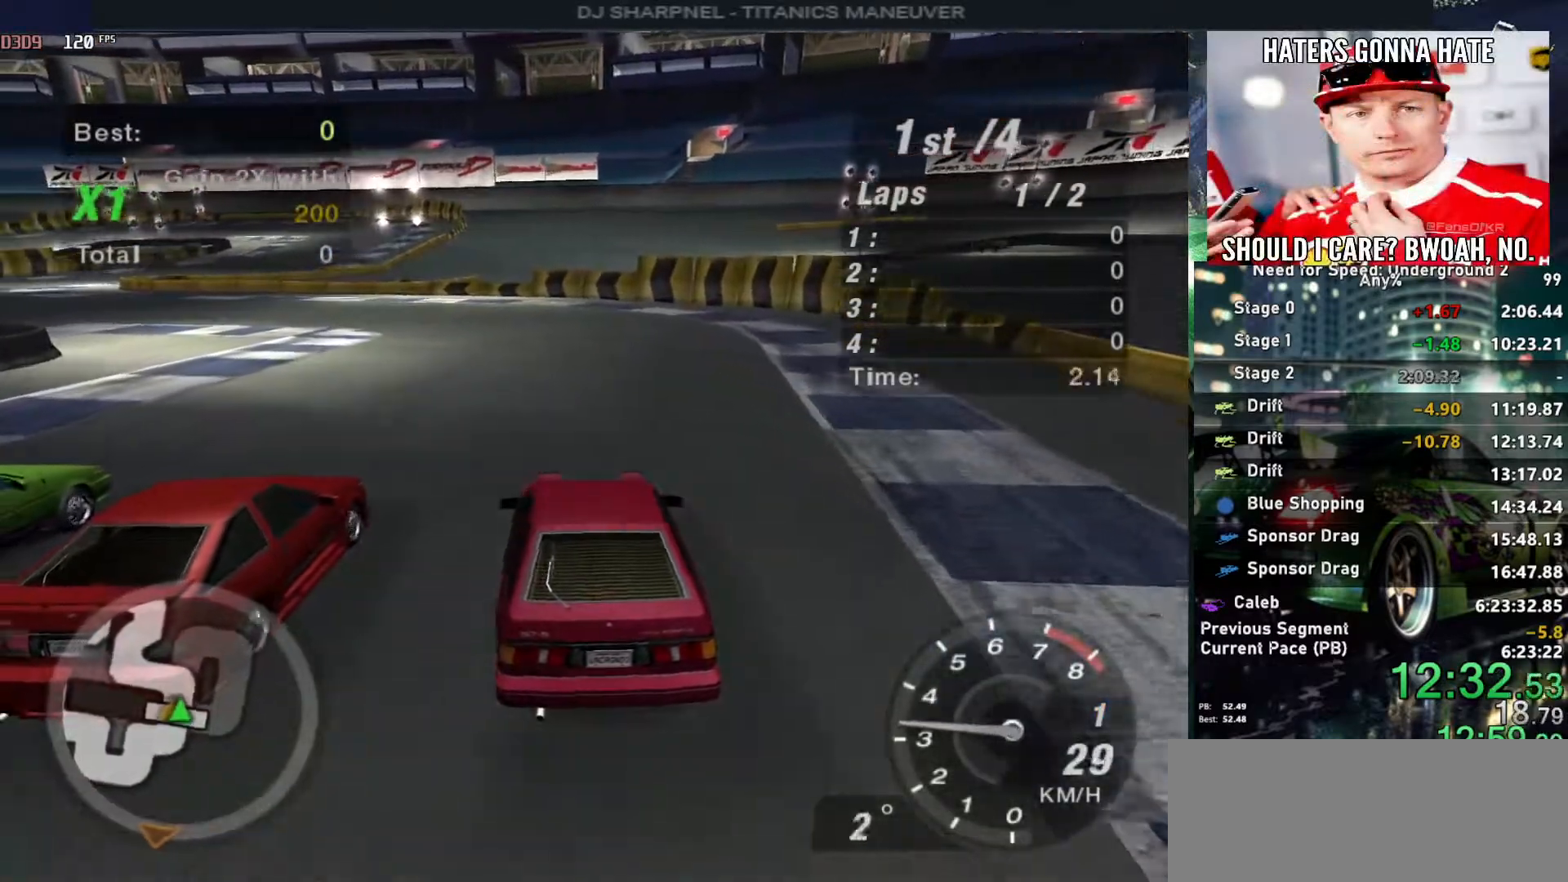
{"keys": ["up"], "events": [[217, "left", "down"], [367, "left", "up"]]}
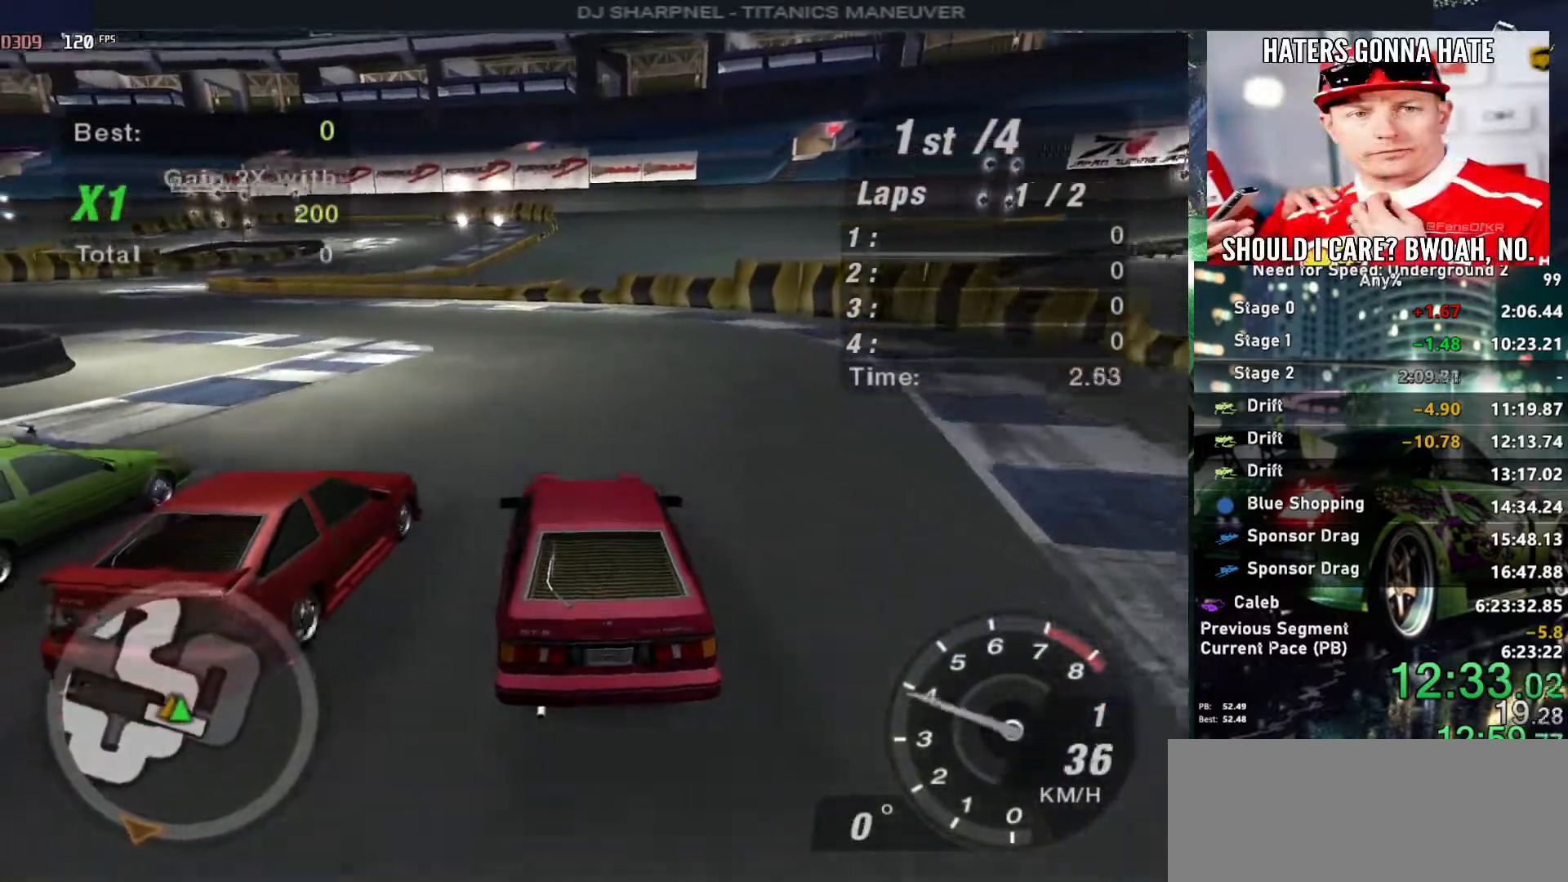
{"keys": ["up"], "events": [[333, "left", "down"], [417, "left", "up"]]}
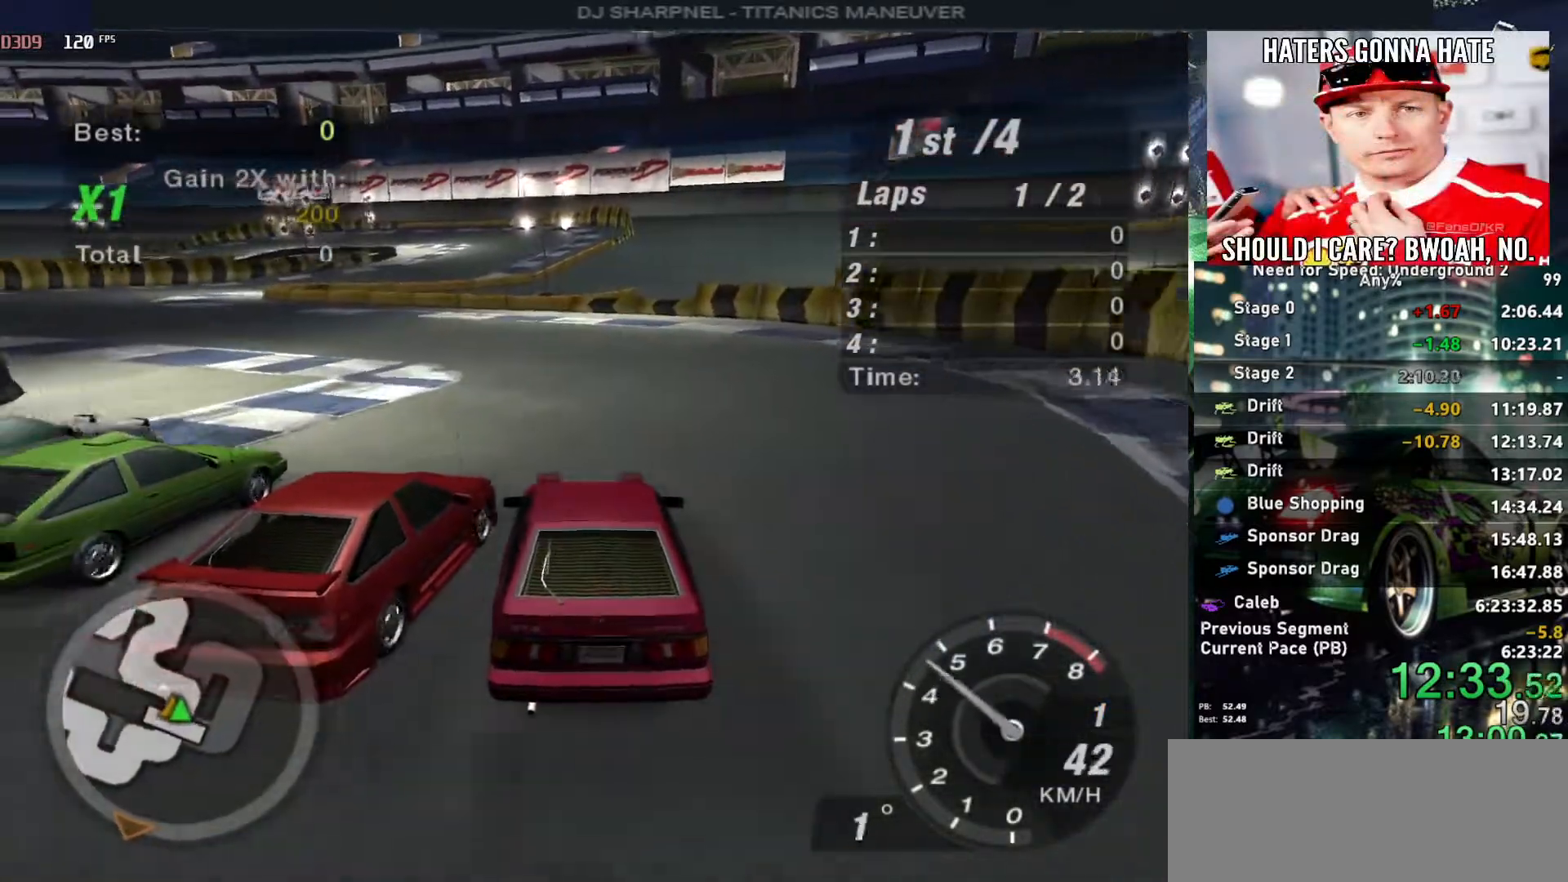
{"keys": ["up"], "events": [[250, "left", "down"], [400, "left", "up"]]}
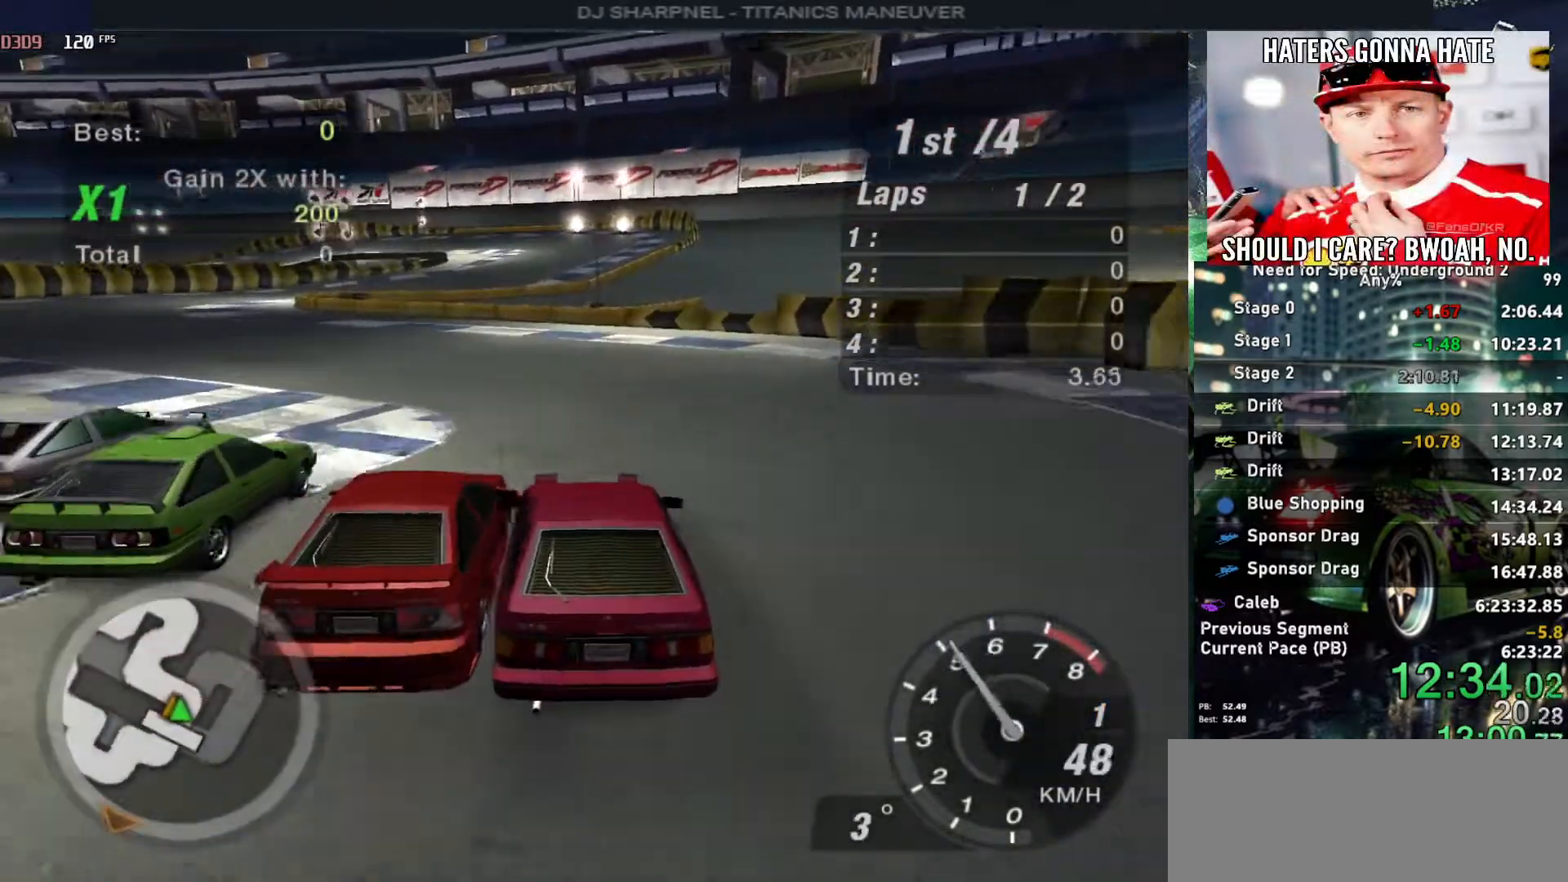
{"keys": ["up"], "events": [[33, "left", "down"], [133, "left", "up"], [317, "left", "down"], [467, "left", "up"]]}
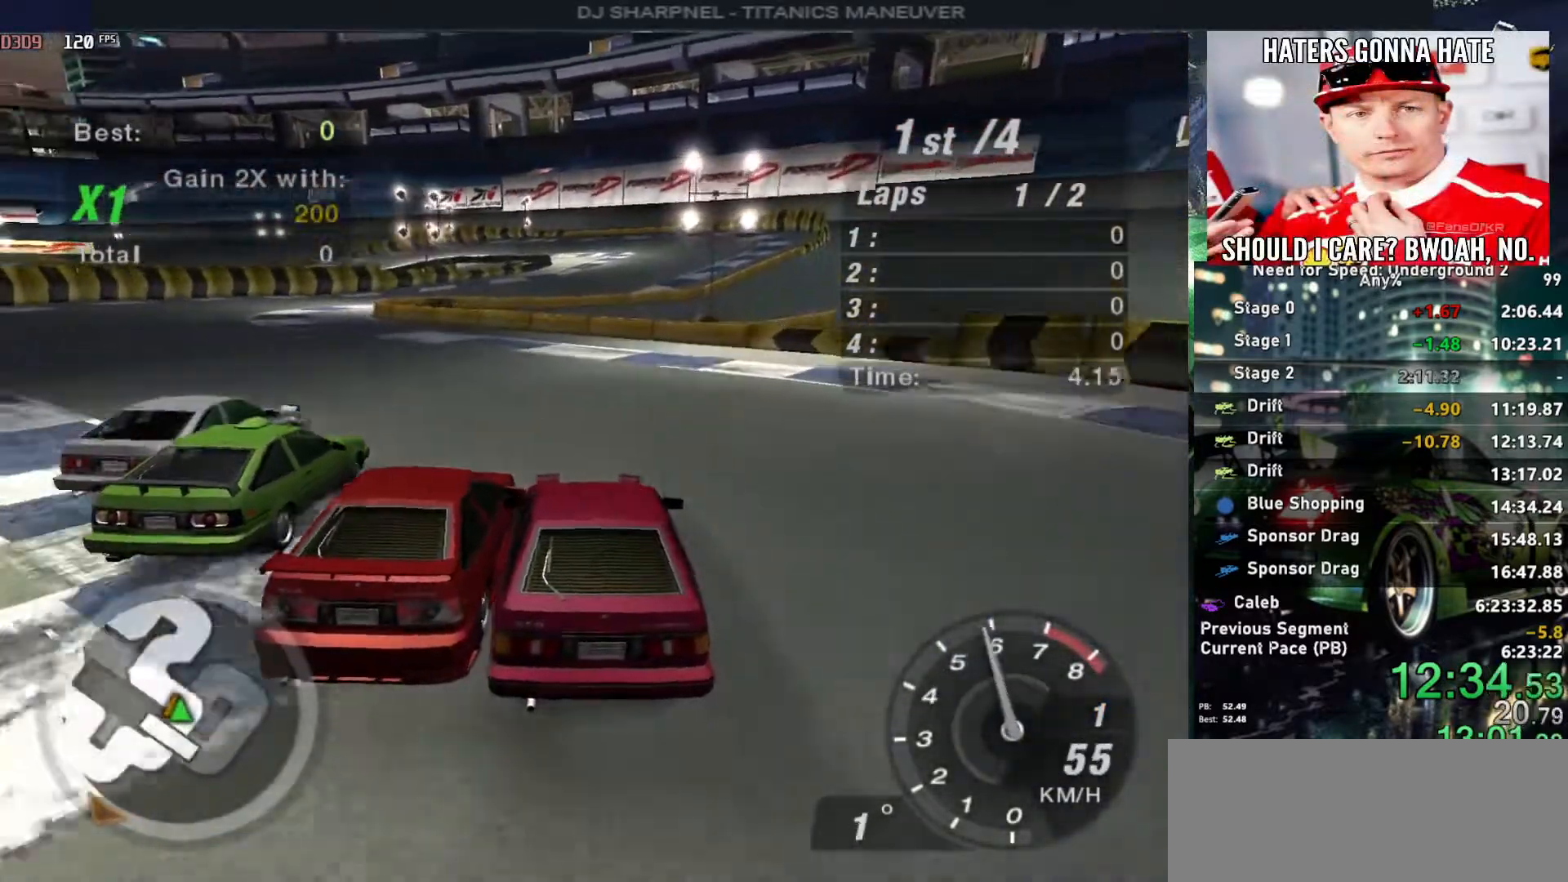
{"keys": ["up"], "events": [[50, "left", "down"], [150, "left", "up"], [333, "left", "down"], [433, "left", "up"]]}
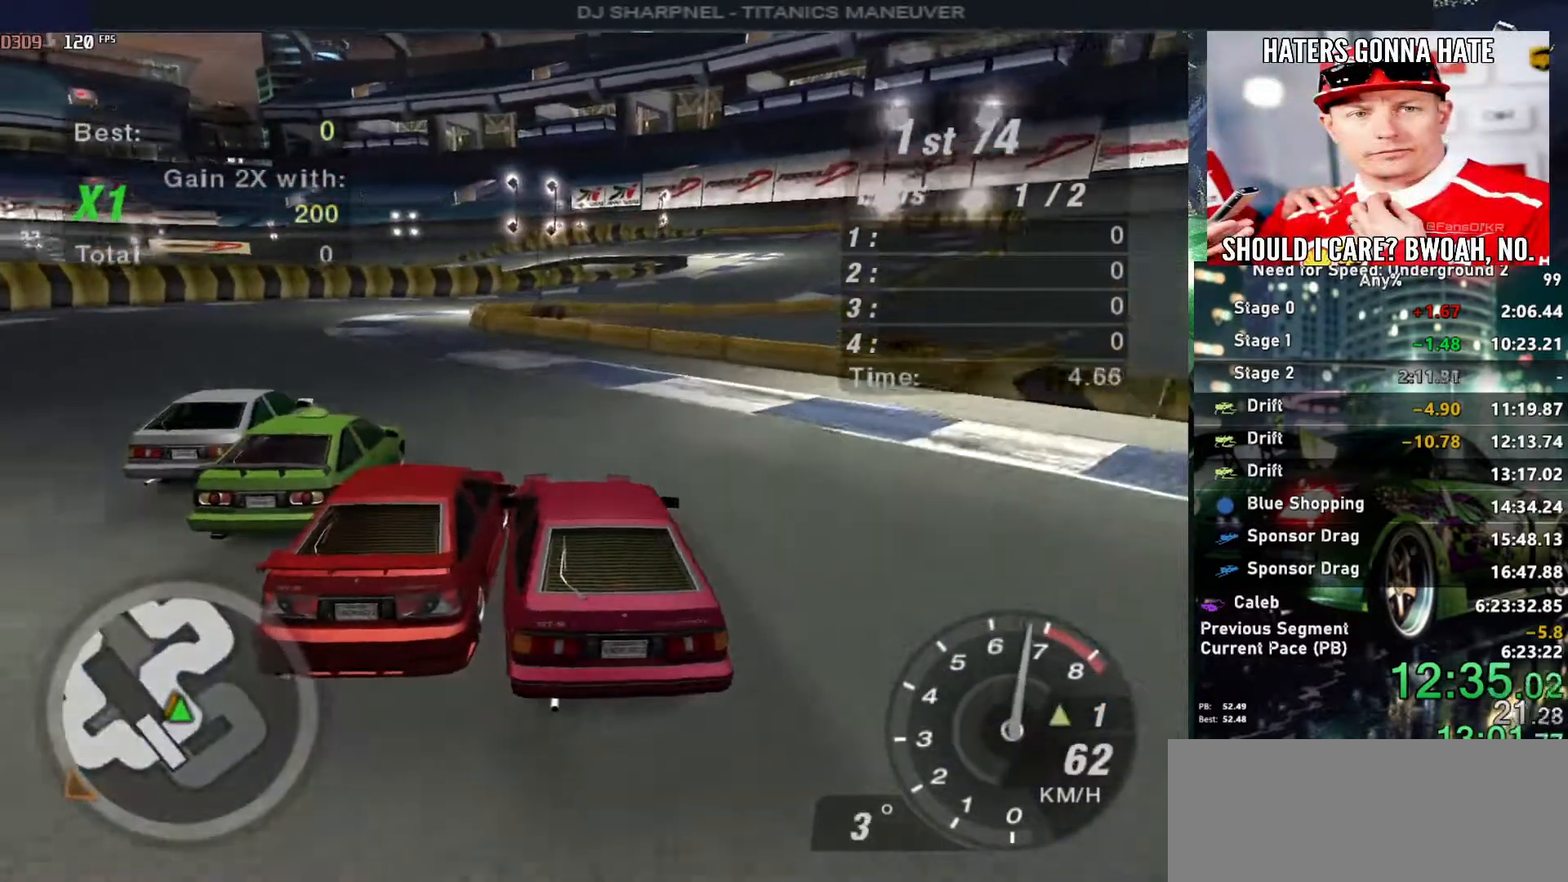
{"keys": ["left", "up"], "events": [[17, "left", "down"], [117, "left", "up"], [217, "left", "down"], [350, "left", "up"], [350, "shift", "down"], [400, "left", "down"], [433, "shift", "up"]]}
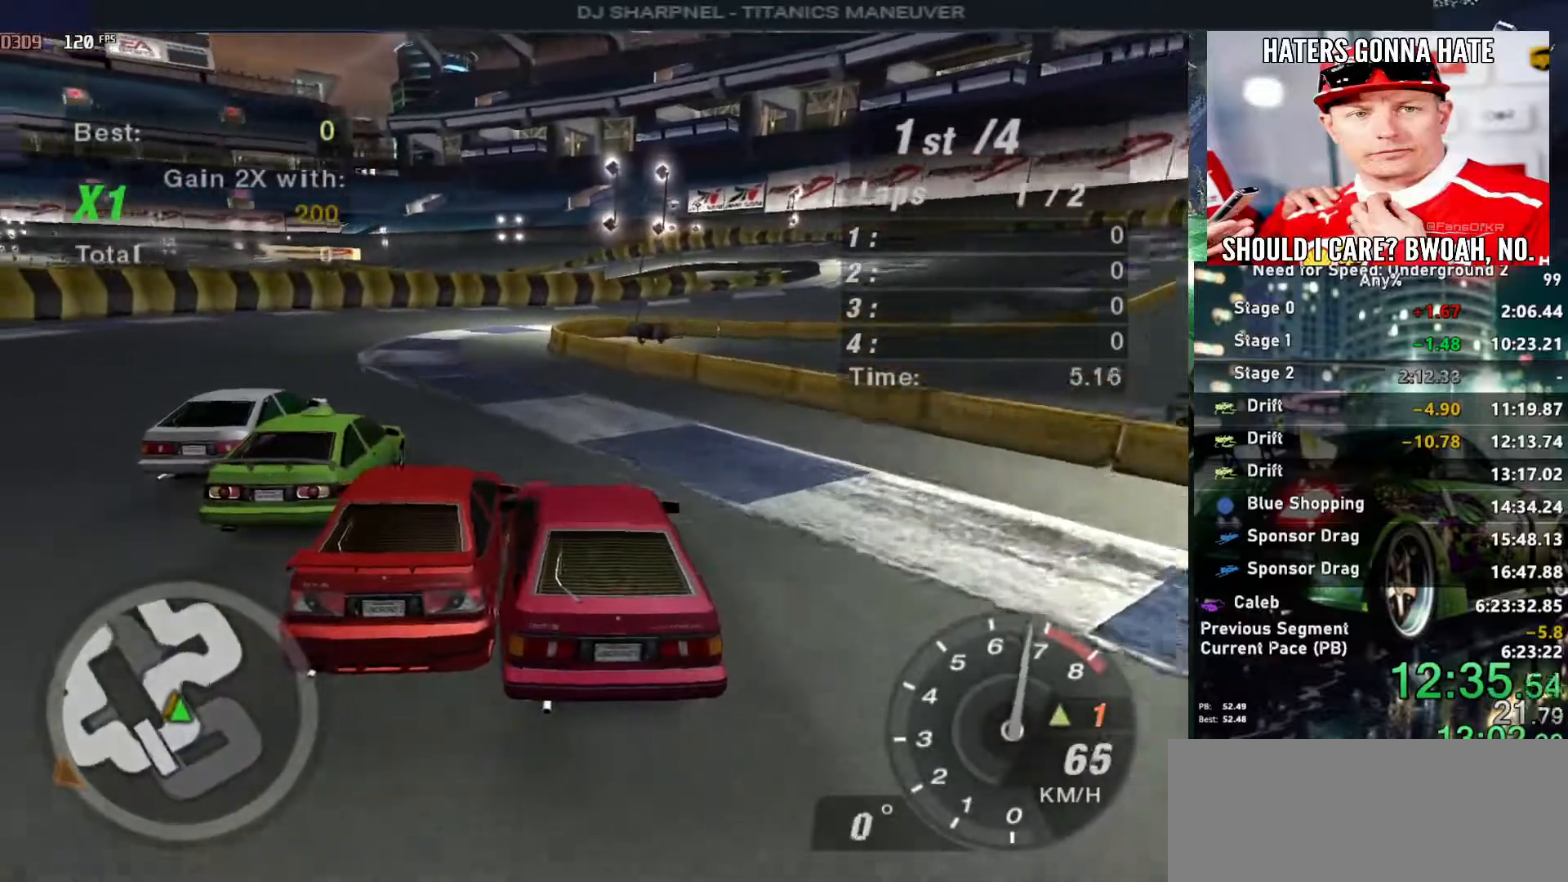
{"keys": ["up"], "events": [[33, "left", "up"], [367, "left", "down"], [467, "left", "up"]]}
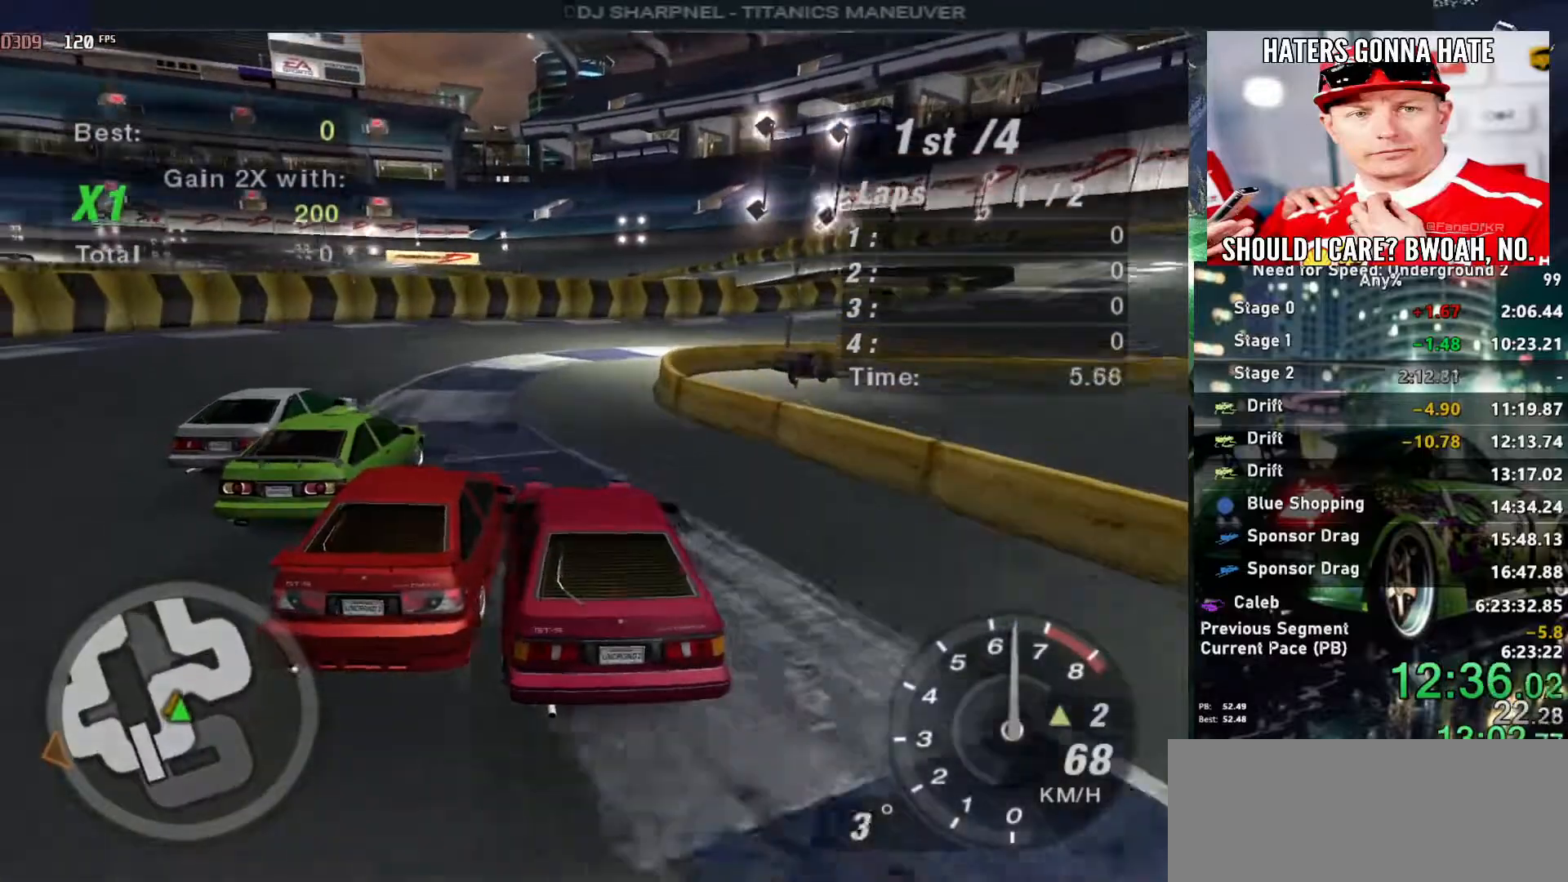
{"keys": ["up"], "events": [[283, "right", "down"], [433, "right", "up"]]}
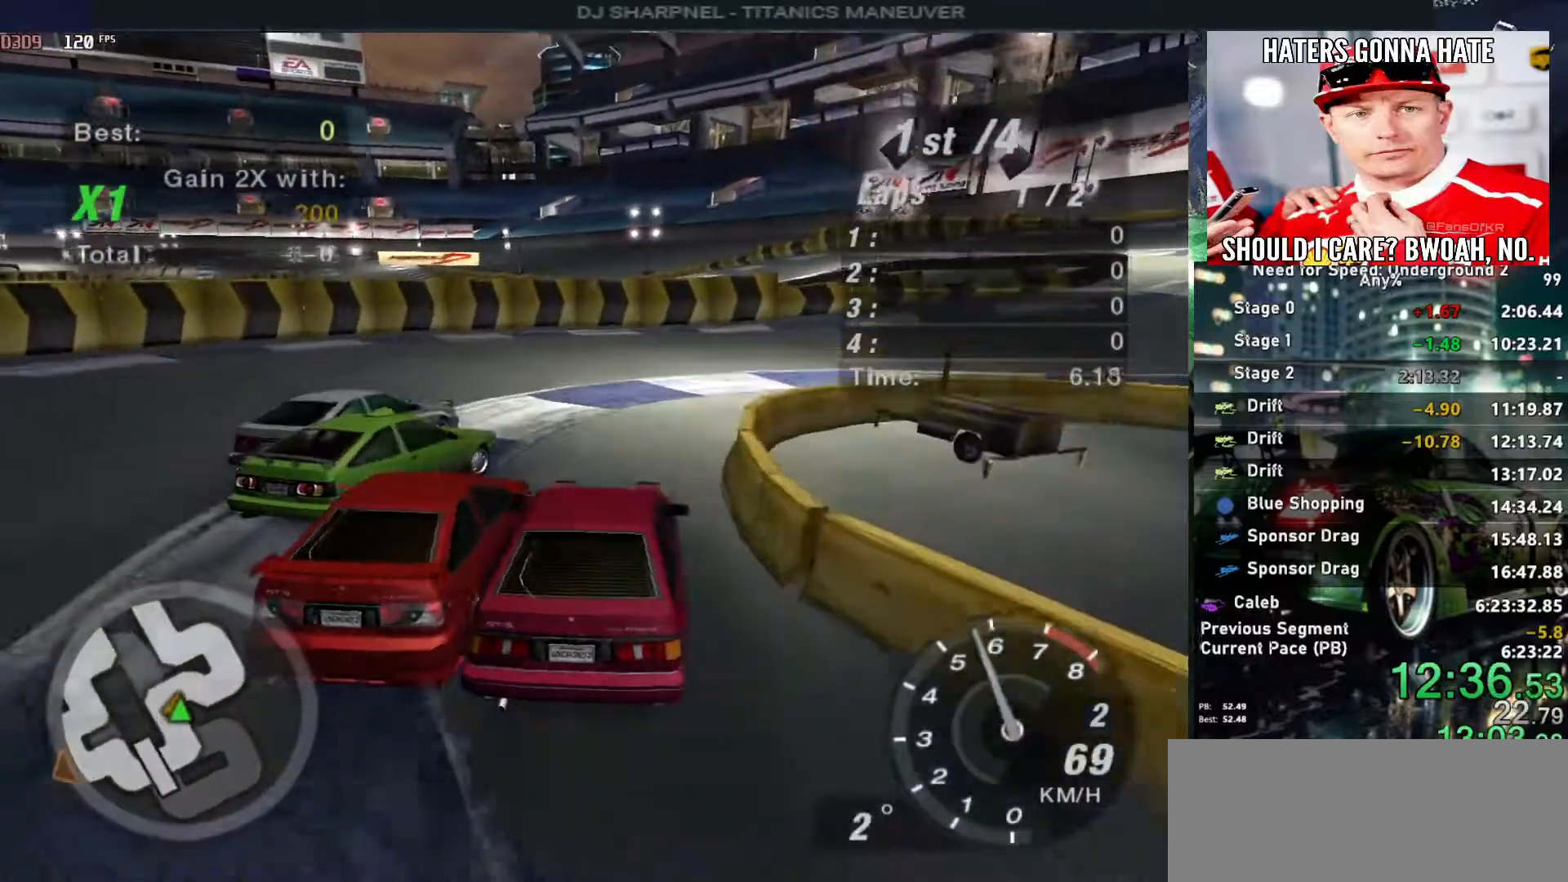
{"keys": ["up"], "events": [[17, "right", "down"], [117, "right", "up"], [150, "right", "down"], [450, "right", "up"]]}
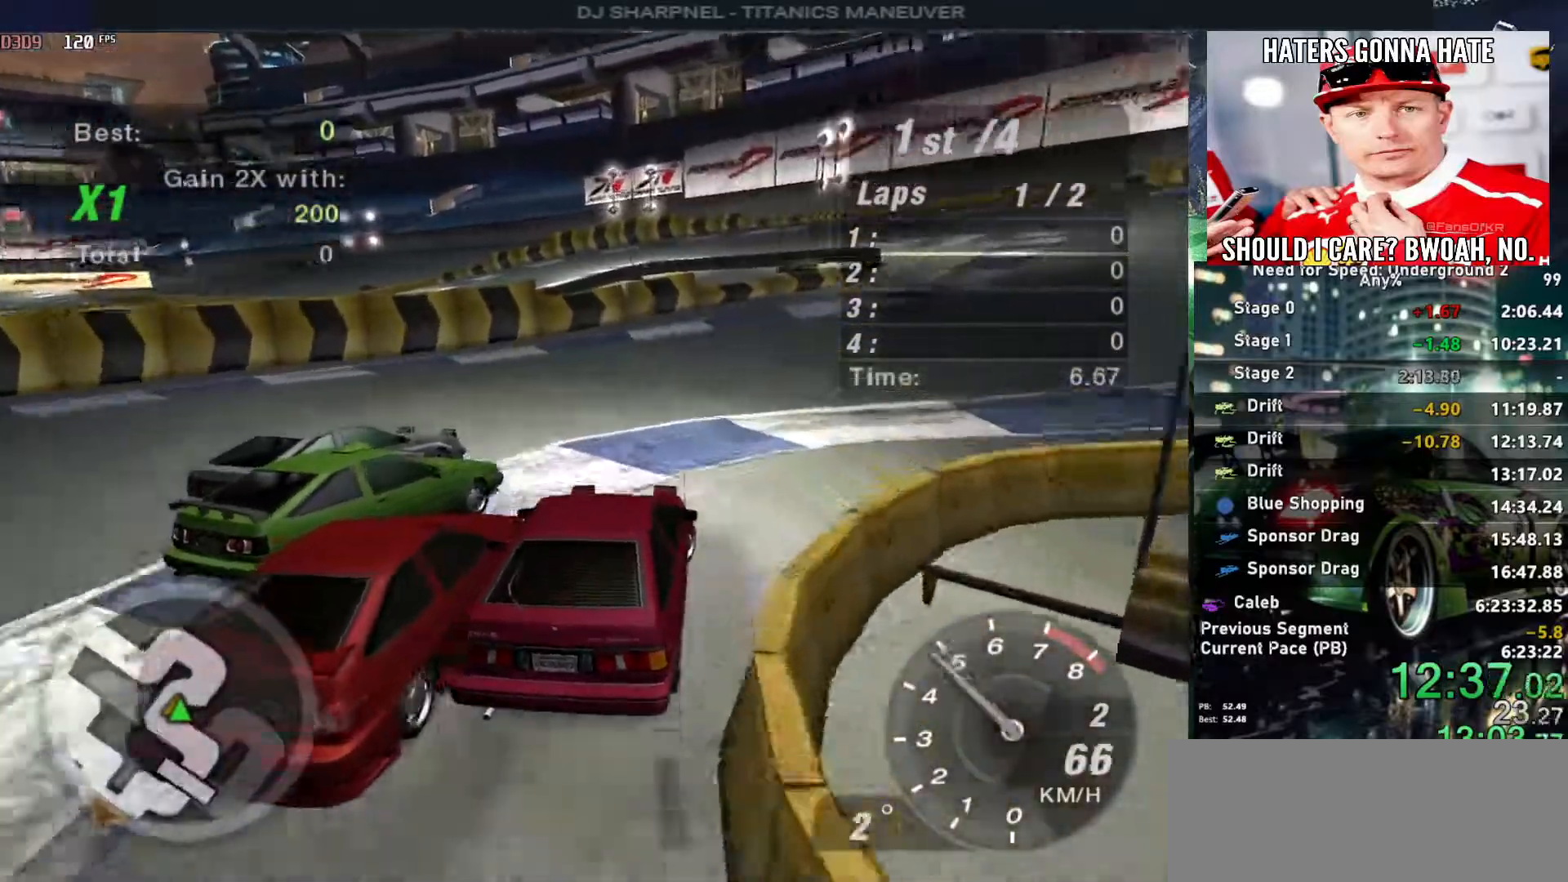
{"keys": ["right", "up"], "events": [[33, "right", "down"], [183, "right", "up"], [233, "right", "down"], [417, "right", "up"], [500, "right", "down"]]}
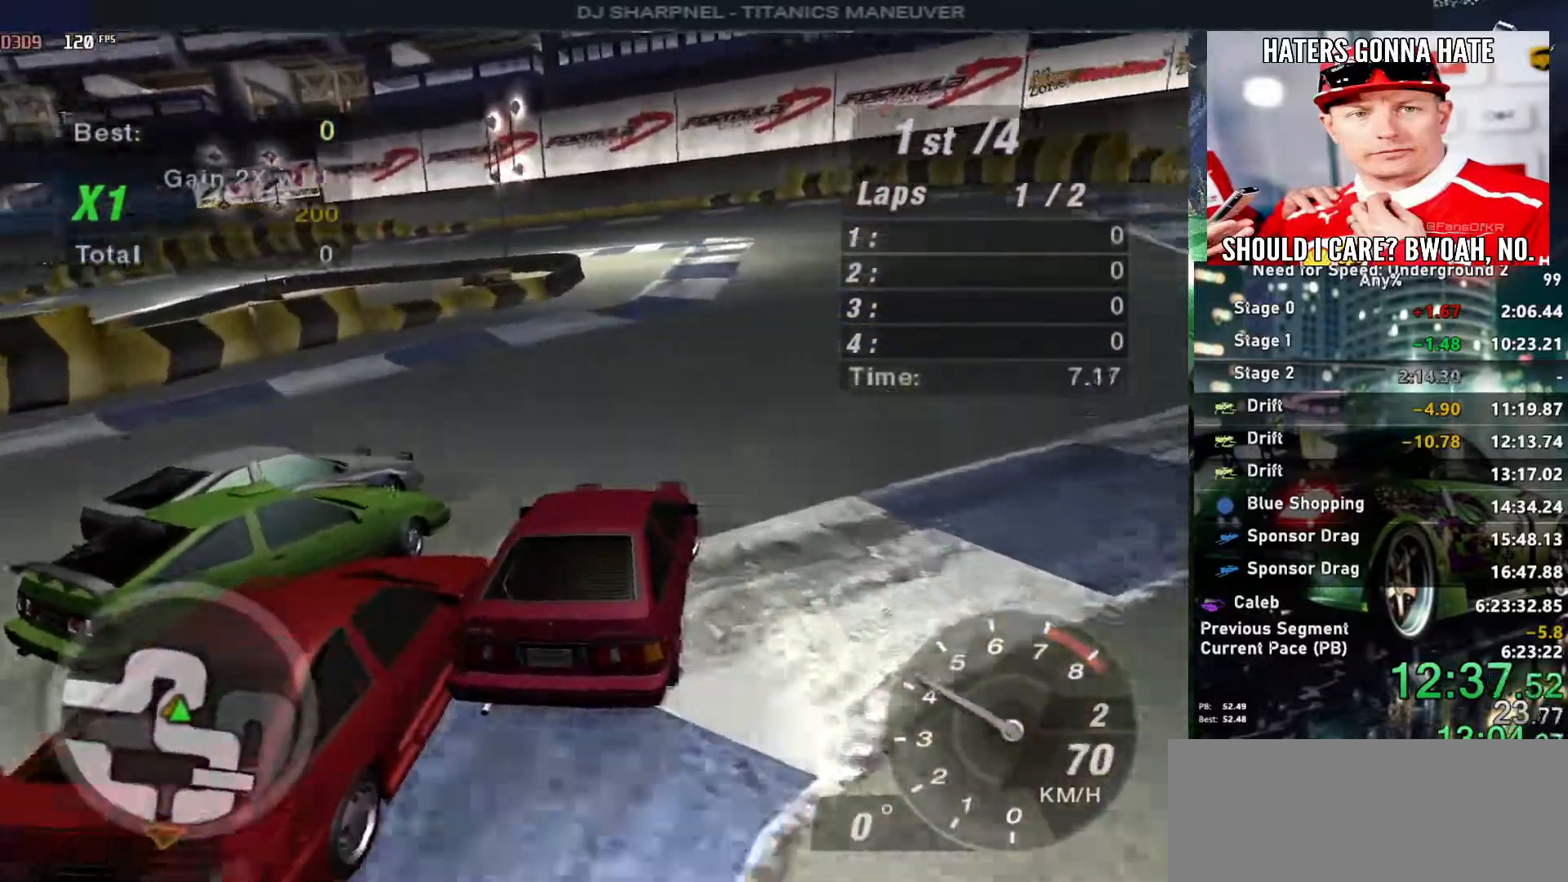
{"keys": ["left", "up"], "events": [[50, "right", "up"], [283, "left", "down"]]}
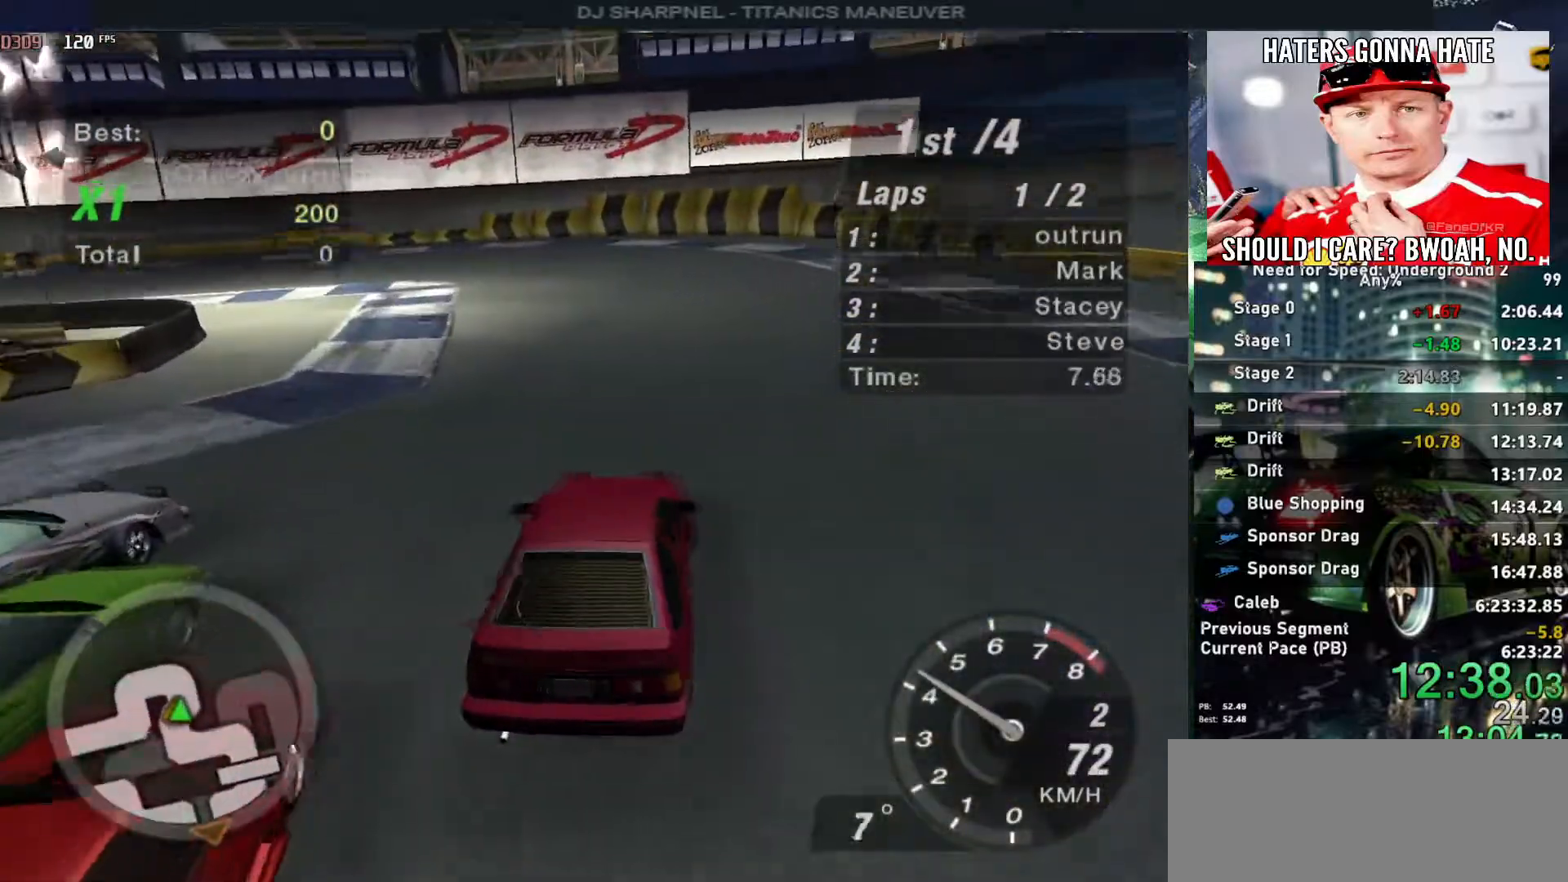
{"keys": ["up"], "events": [[67, "left", "up"], [250, "left", "down"], [400, "left", "up"]]}